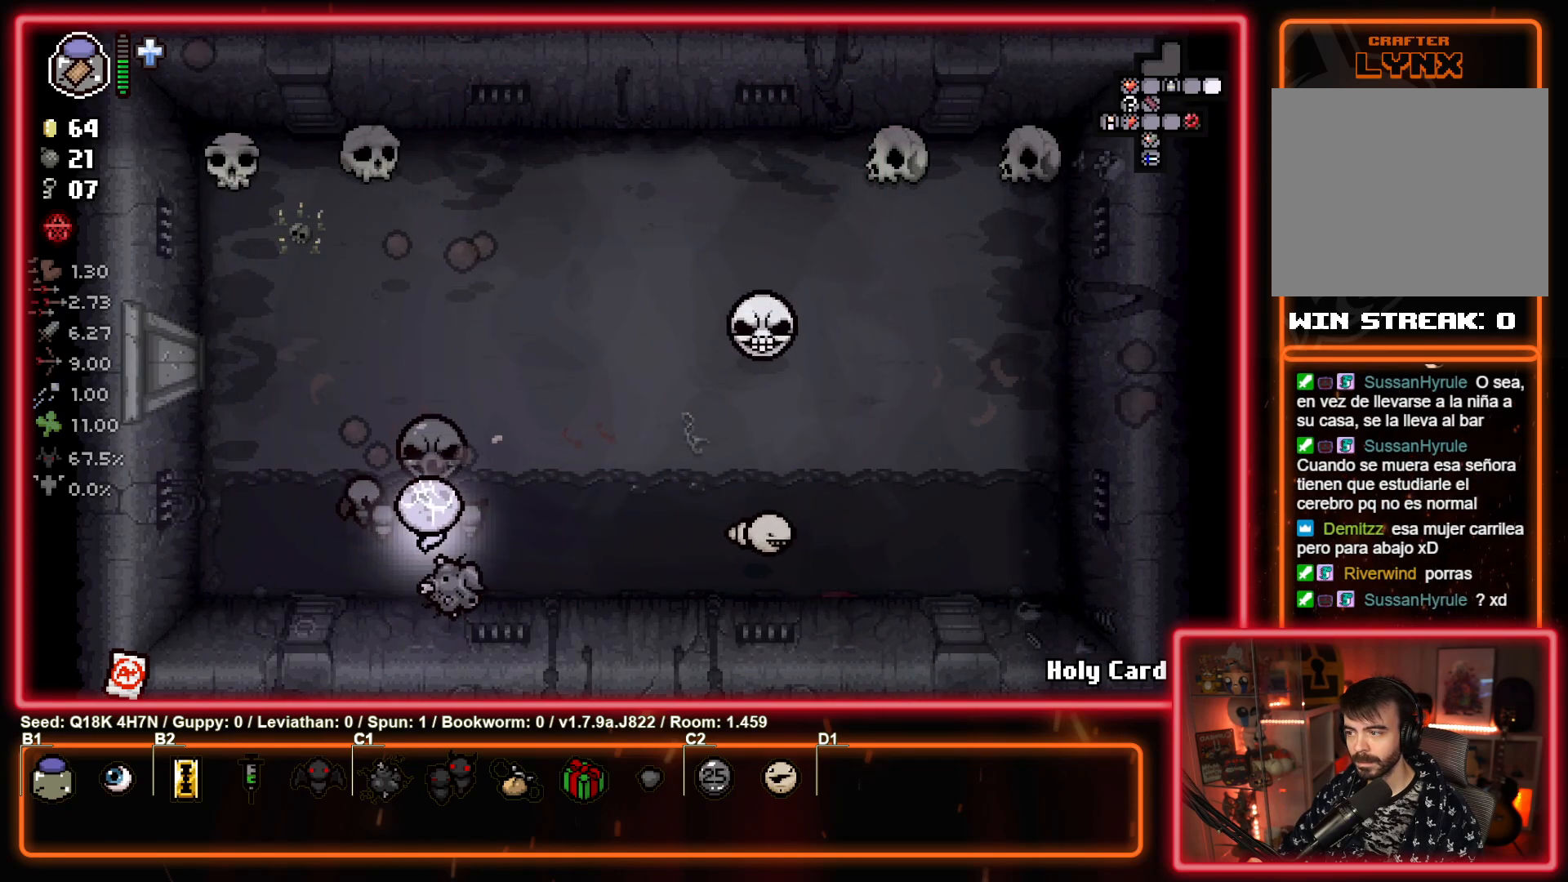
Gameplay with a controller (PlayStation layout); each line is a JSON object with the inputs held at the frame after it. "events" lists button and stick changes between this image and that frame as [ms after this image, input, new state], when the widget could be followed in between. Not read: right_stick.
{"buttons": [], "left_stick": "center", "events": [[133, "left_stick", "left"], [367, "left_stick", "center"]]}
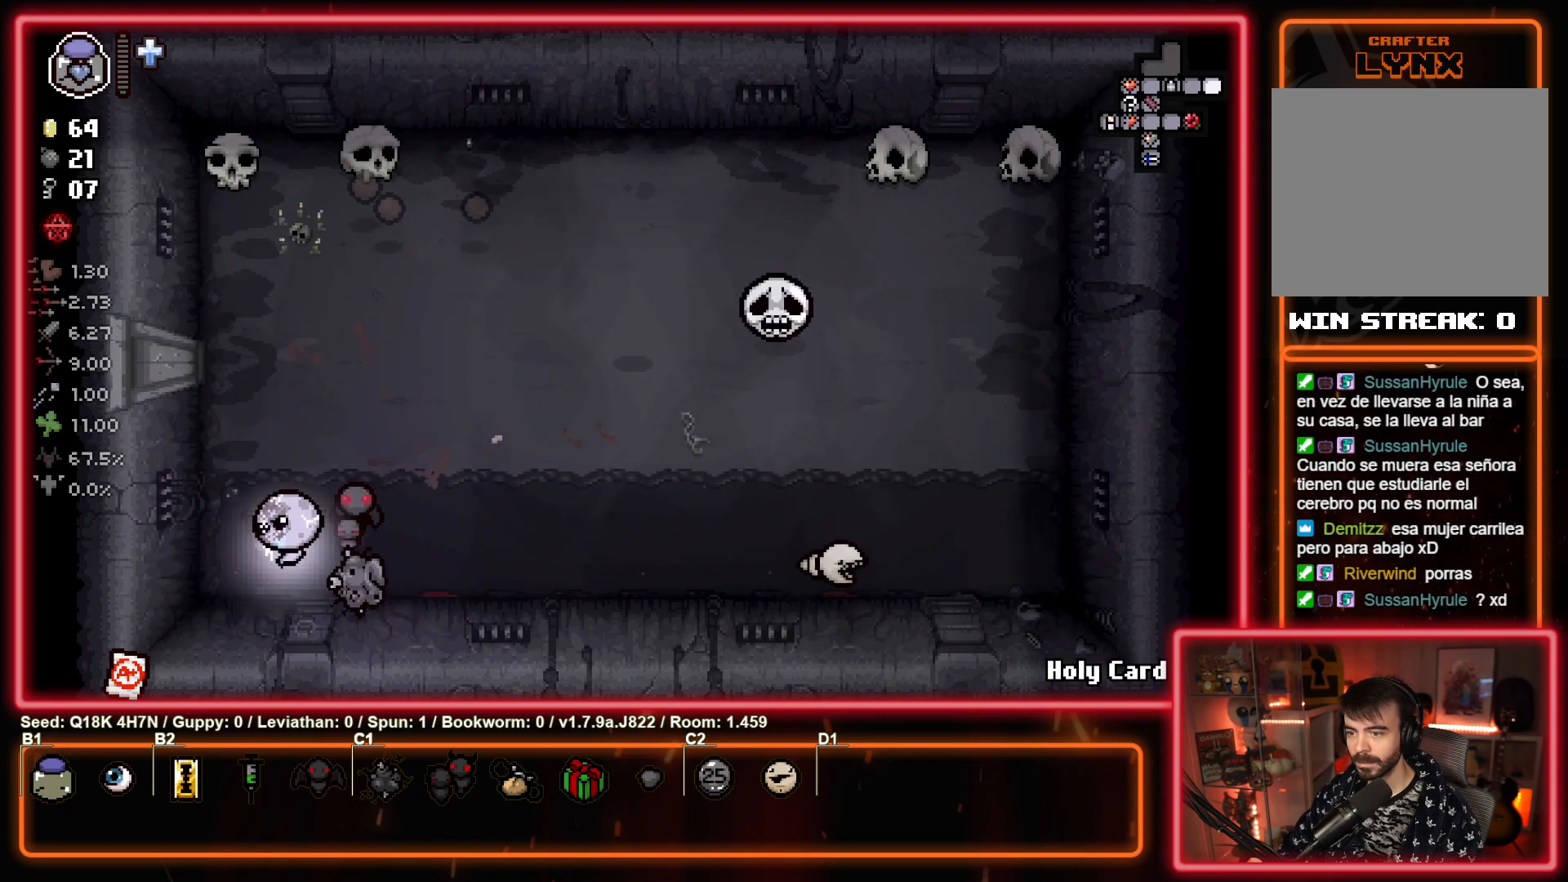
{"buttons": [], "left_stick": "right", "events": [[33, "left_stick", "up-right"], [133, "left_stick", "up"], [500, "left_stick", "right"]]}
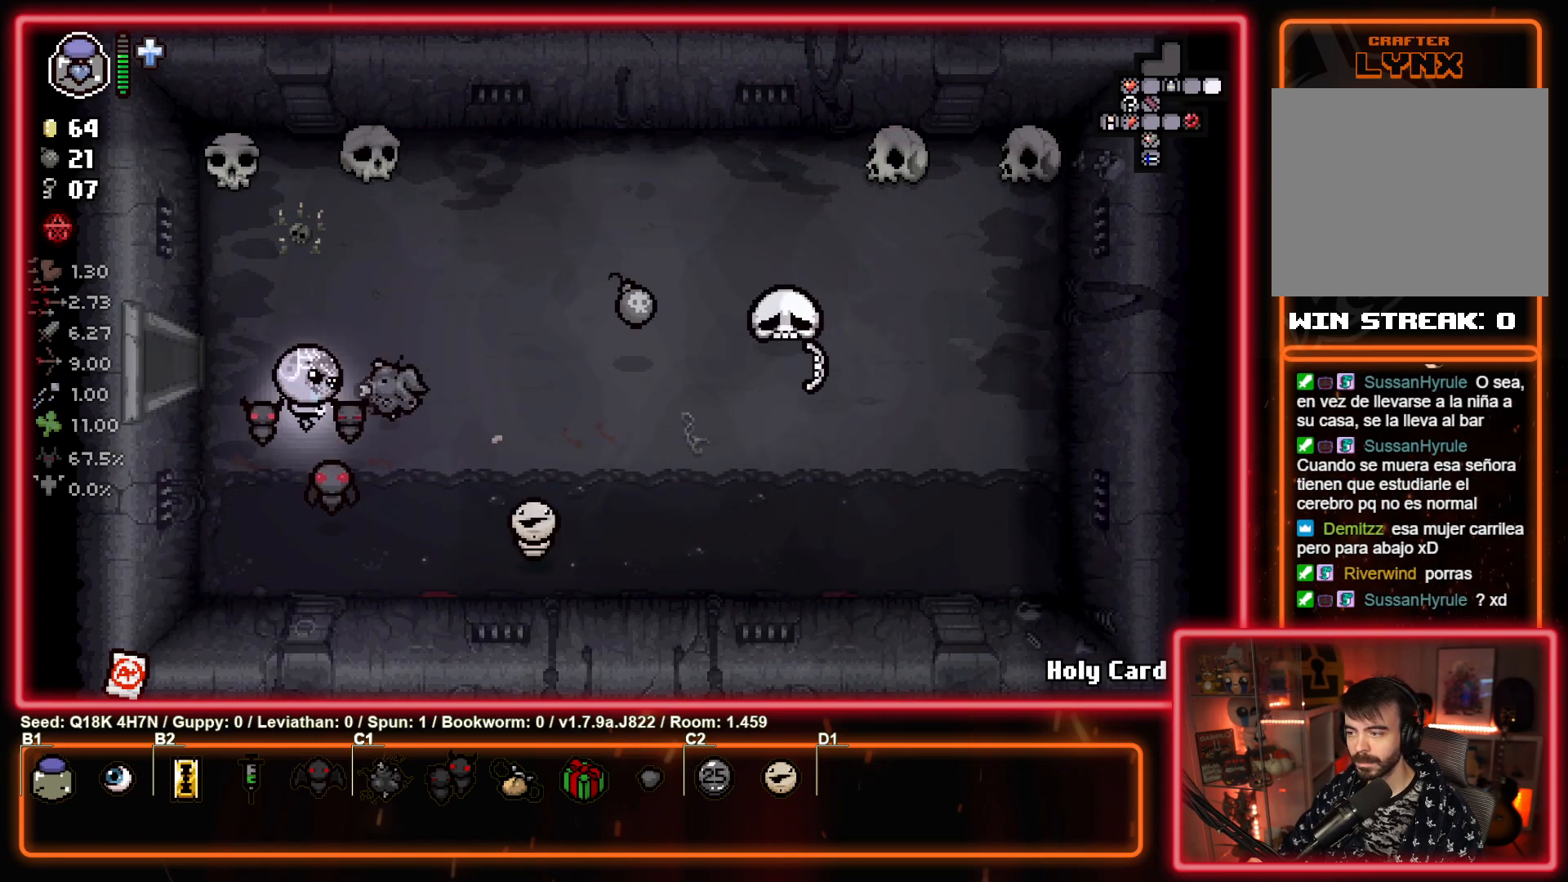
{"buttons": [], "left_stick": "right", "events": []}
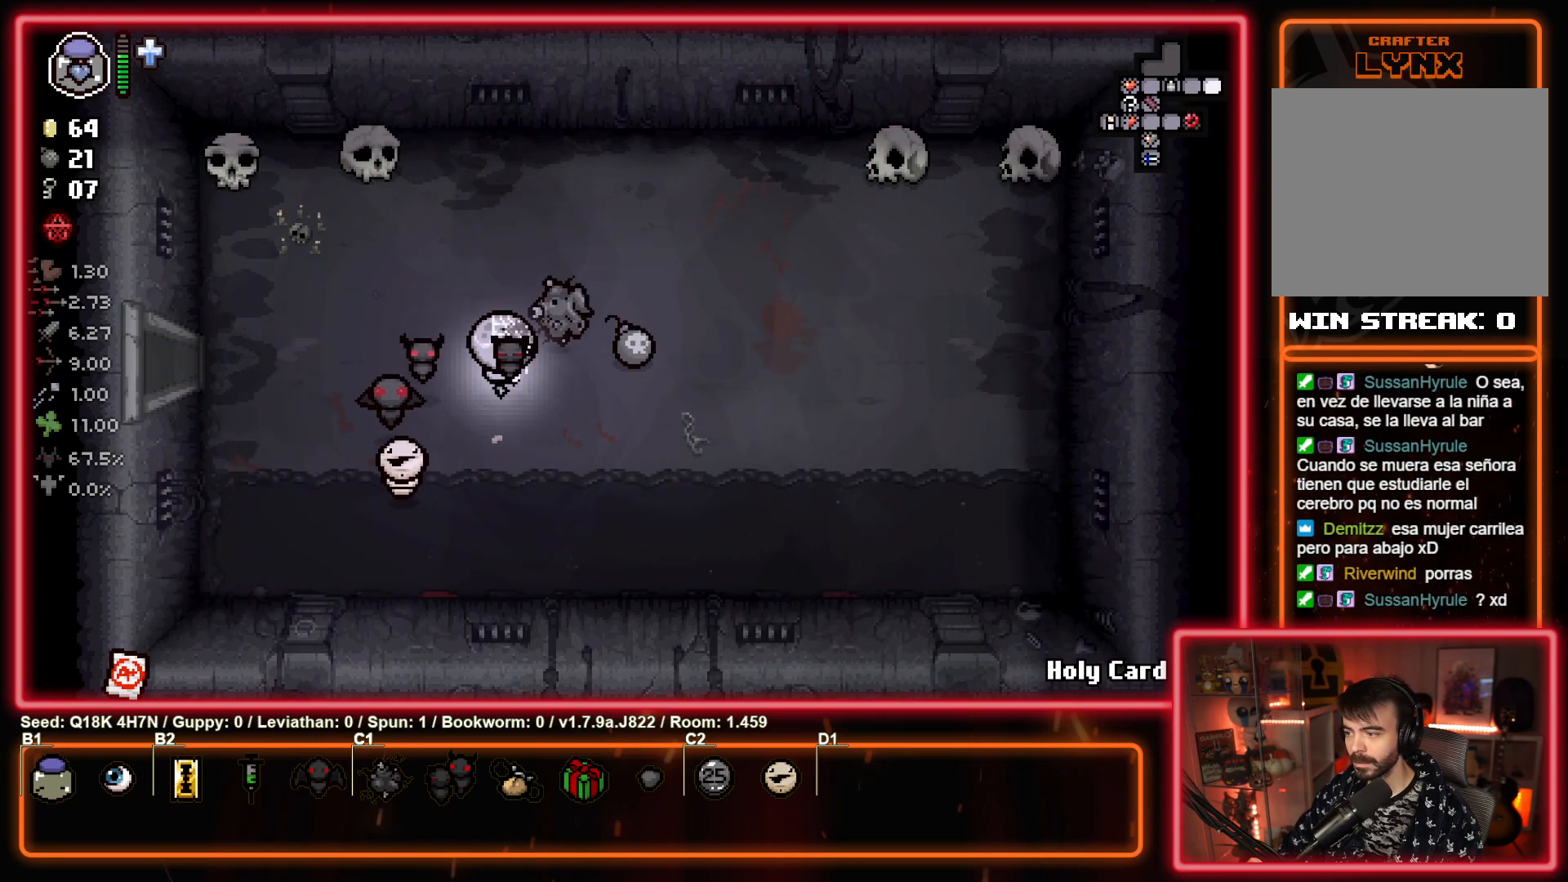
{"buttons": [], "left_stick": "left", "events": [[133, "left_stick", "up"], [250, "left_stick", "left"]]}
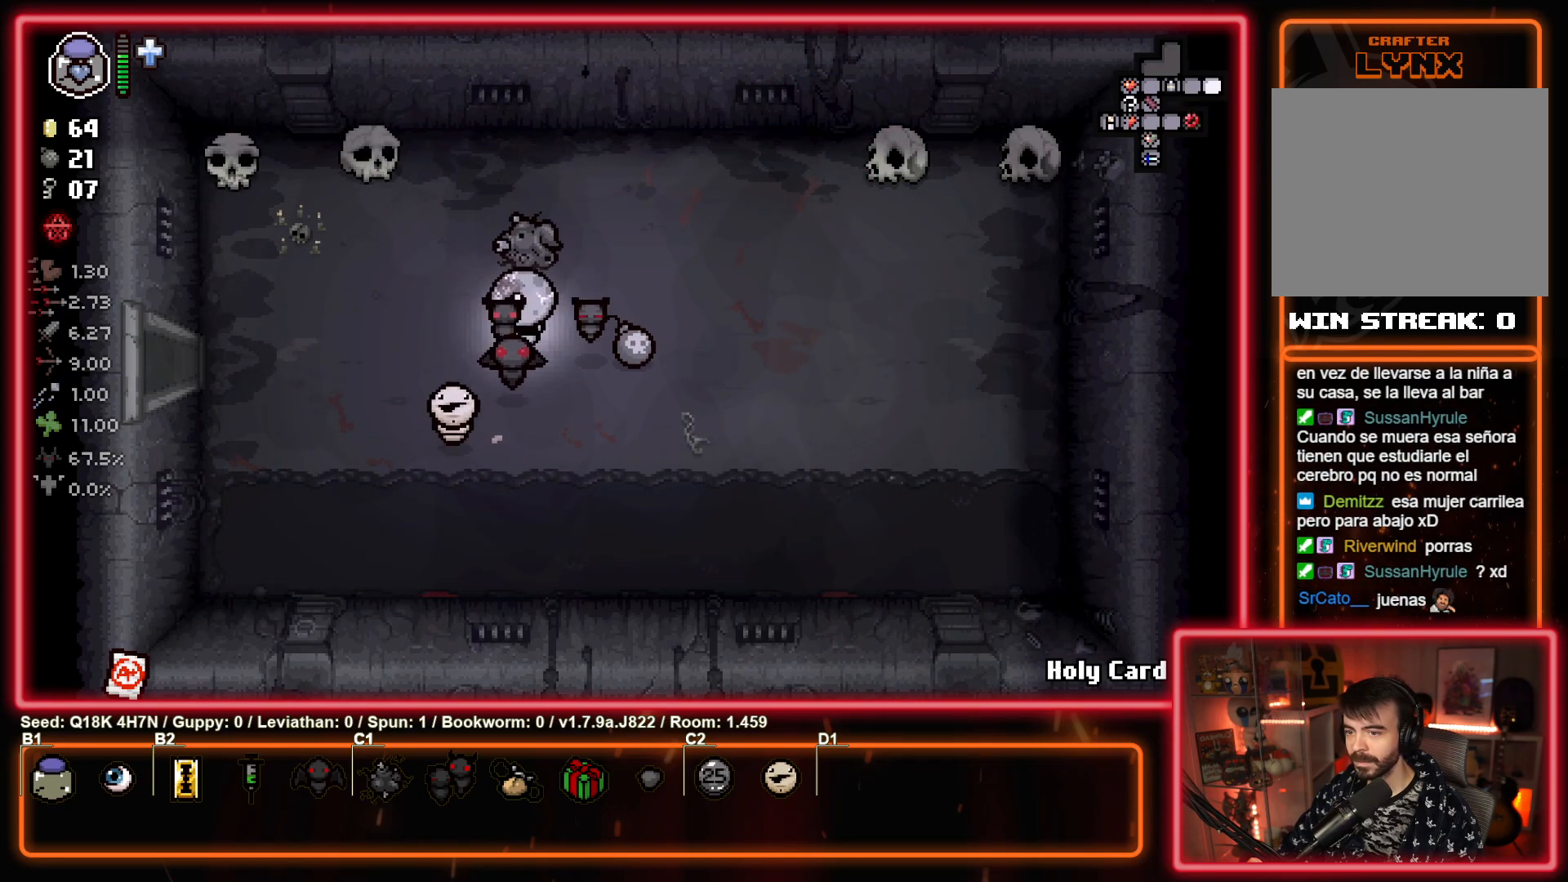
{"buttons": [], "left_stick": "right", "events": [[333, "left_stick", "down"], [383, "left_stick", "right"]]}
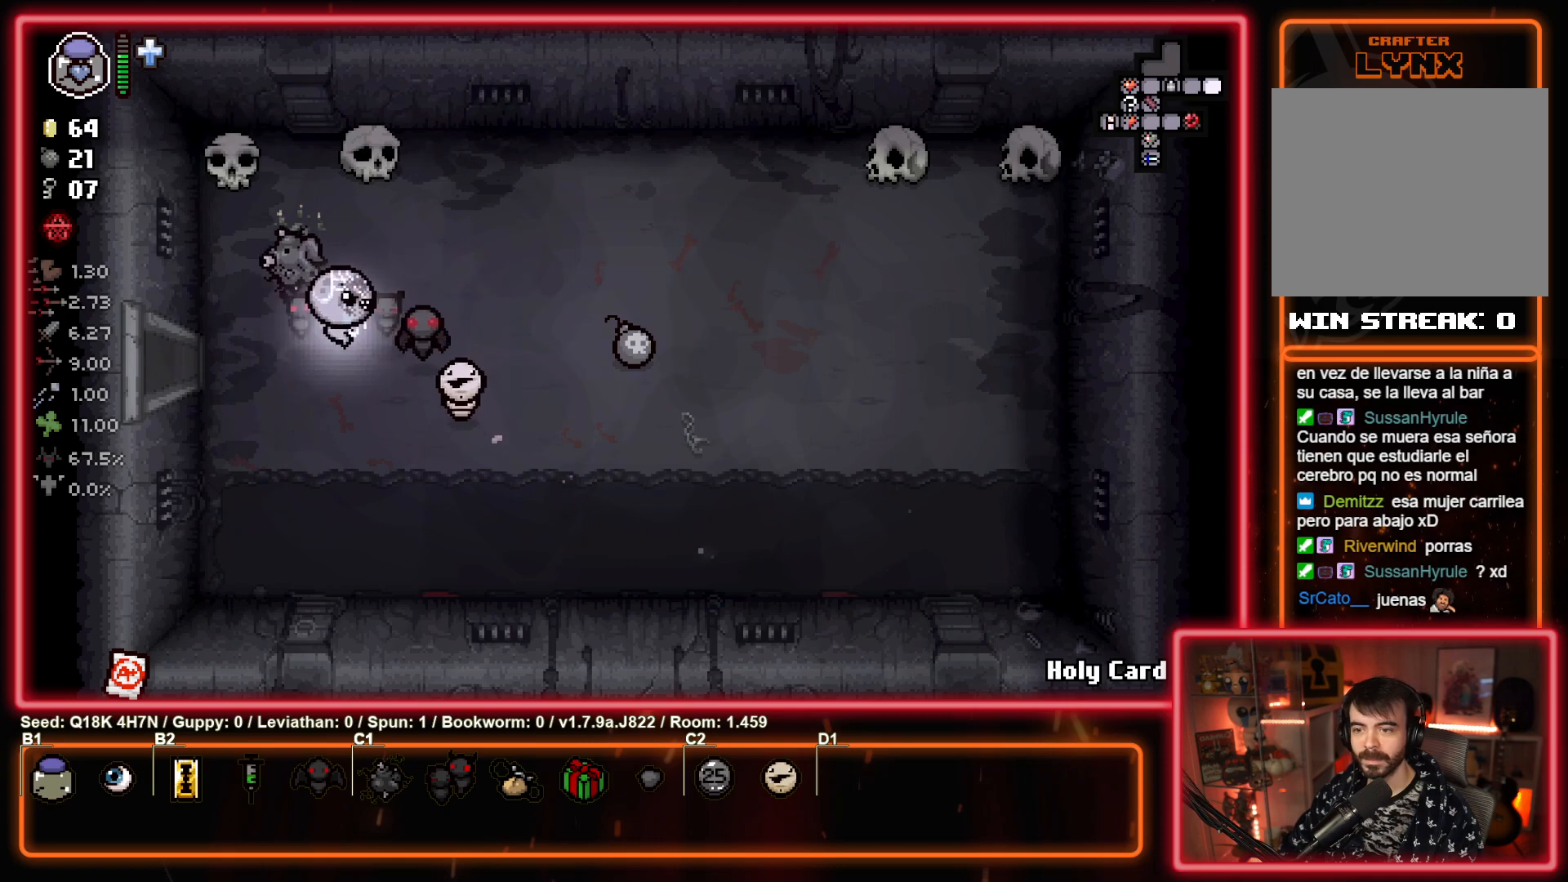
{"buttons": [], "left_stick": "right", "events": []}
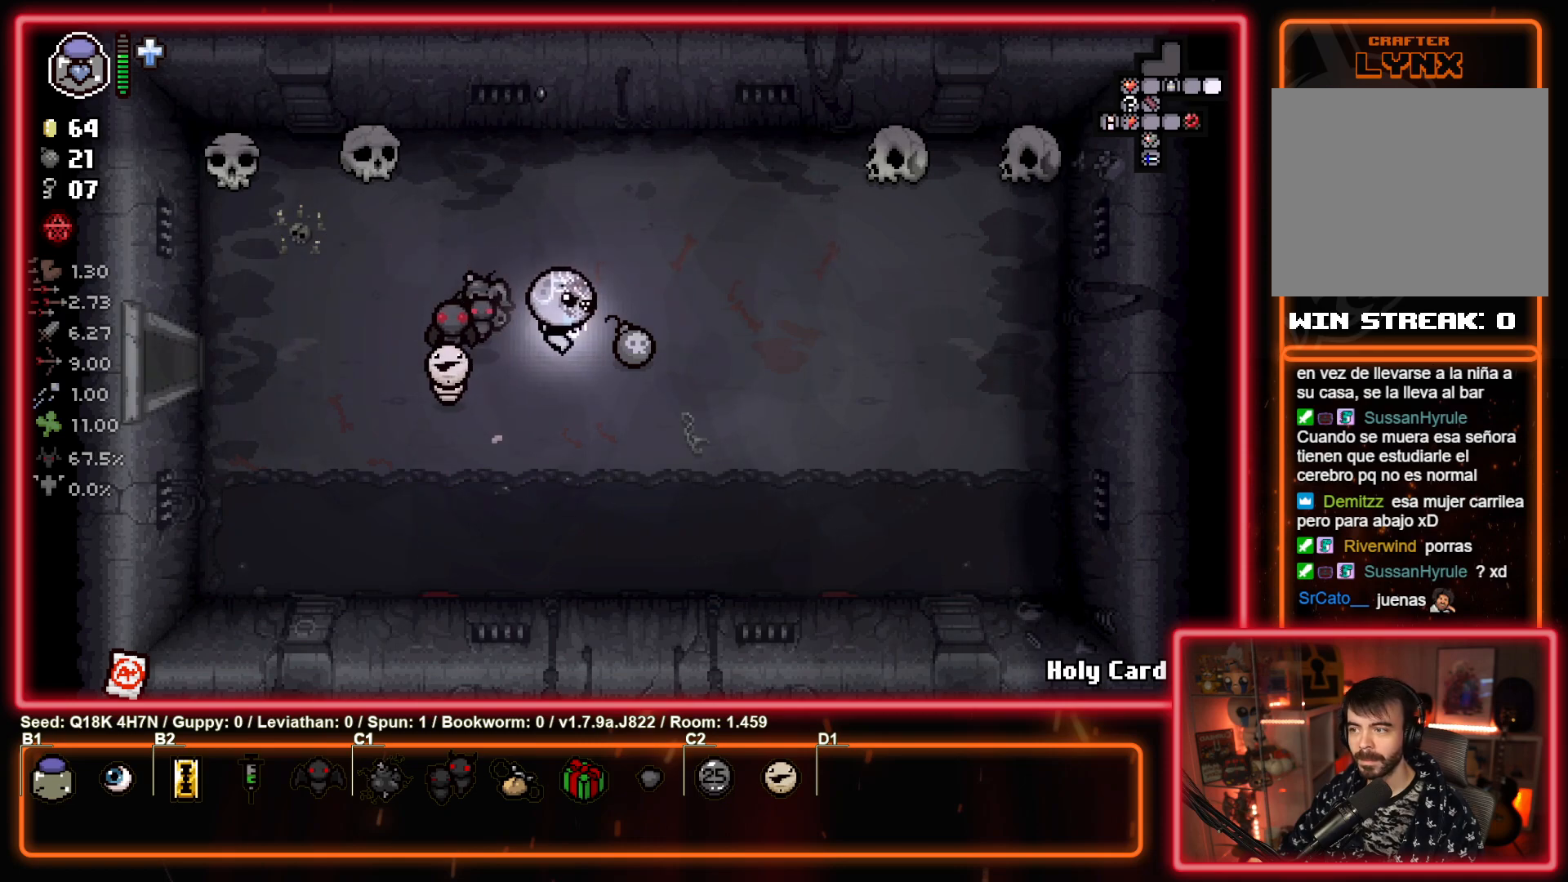
{"buttons": [], "left_stick": "left", "events": [[83, "left_stick", "left"]]}
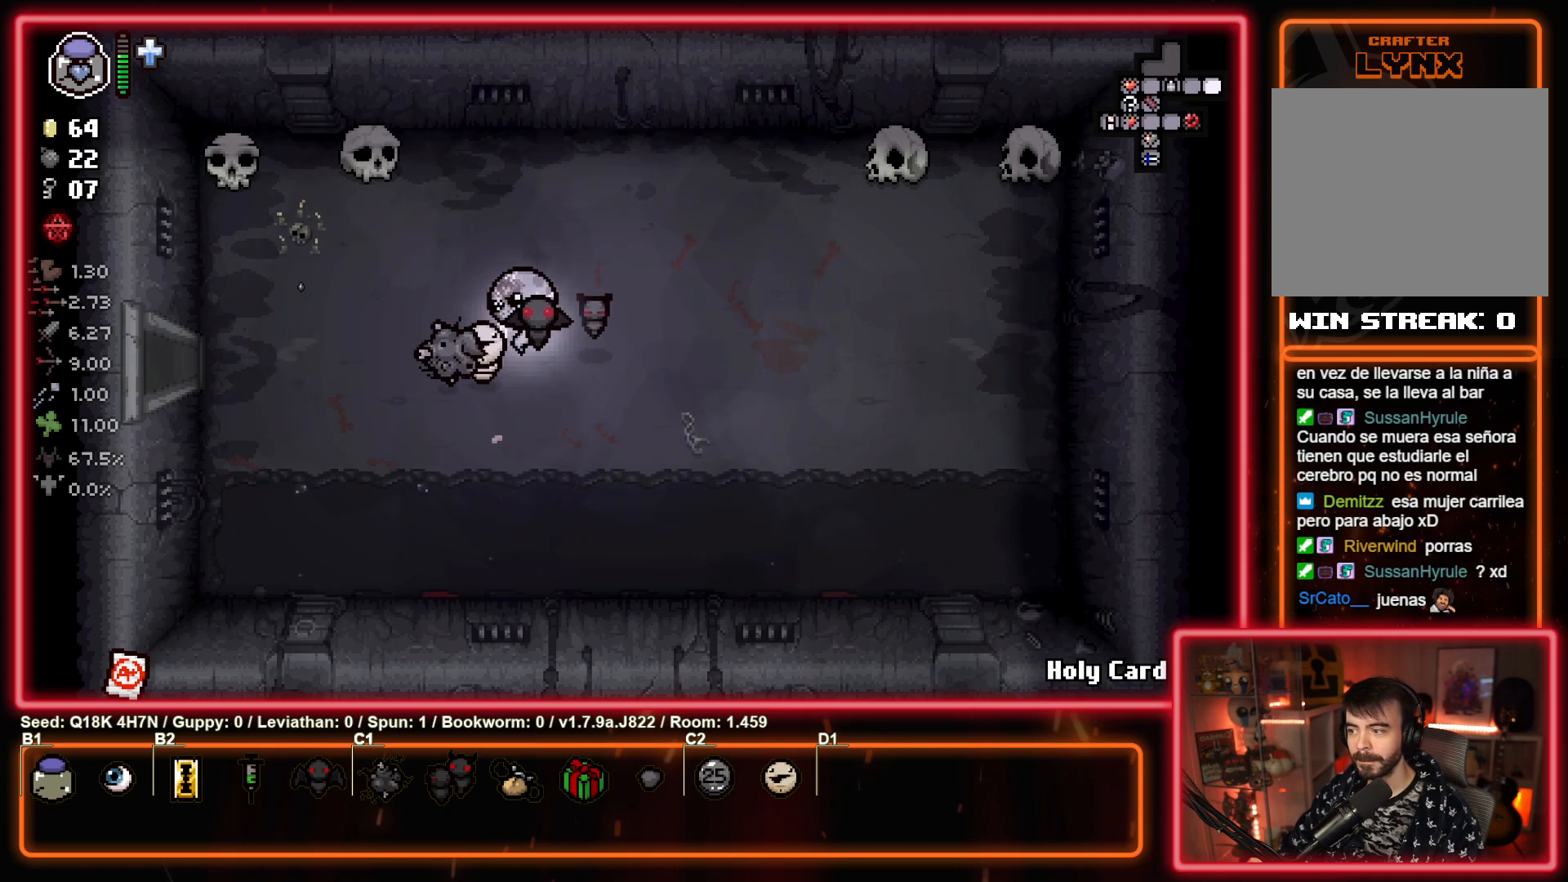
{"buttons": [], "left_stick": "left", "events": []}
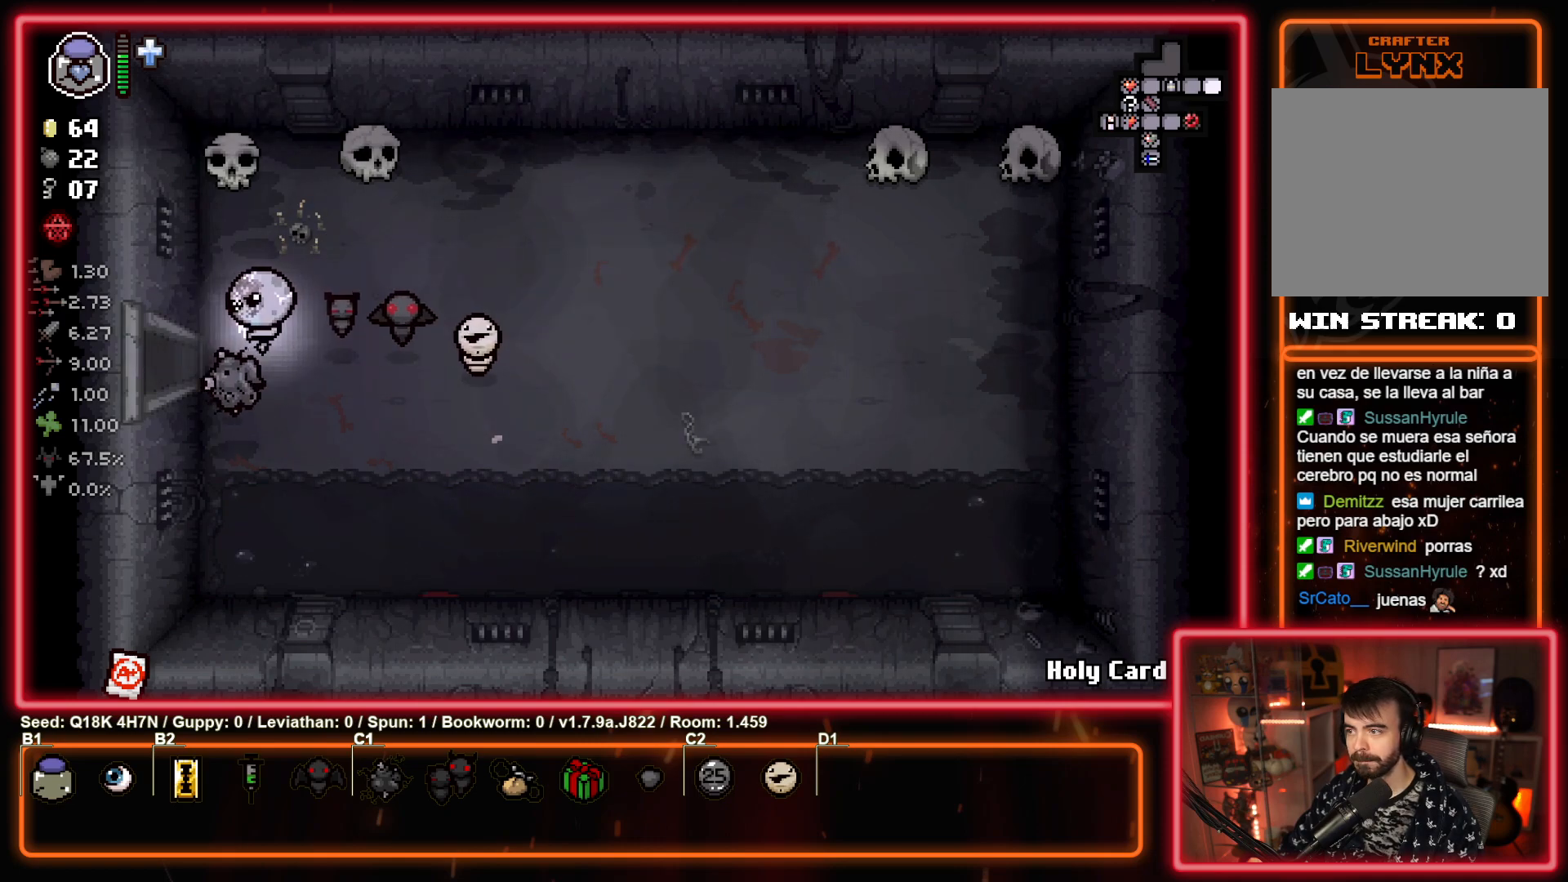
{"buttons": [], "left_stick": "left", "events": []}
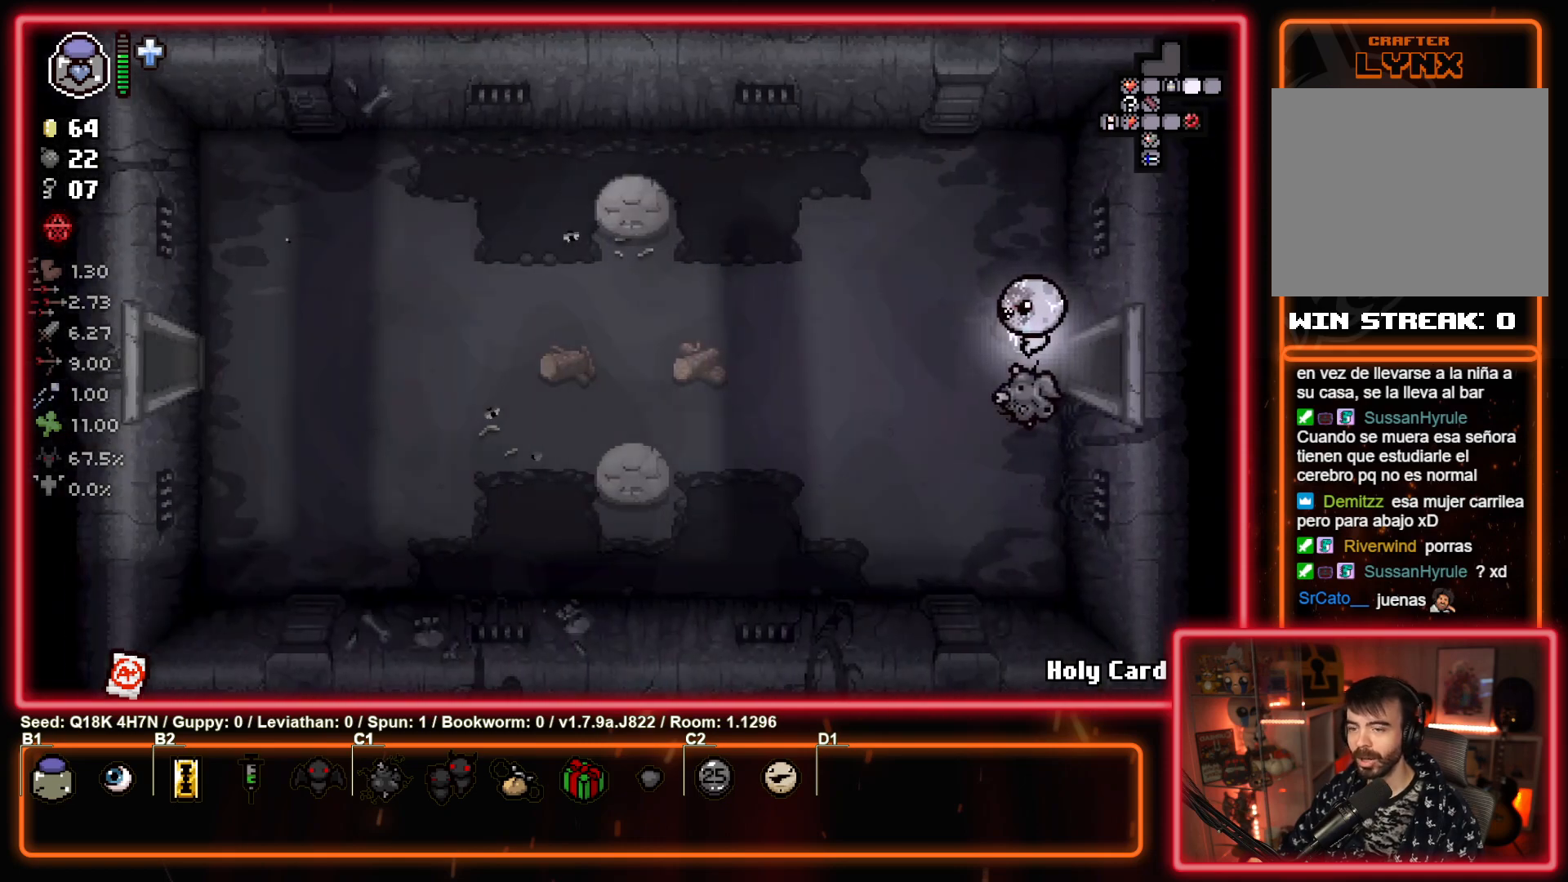
{"buttons": [], "left_stick": "left", "events": [[167, "L2", "down"], [300, "L2", "up"]]}
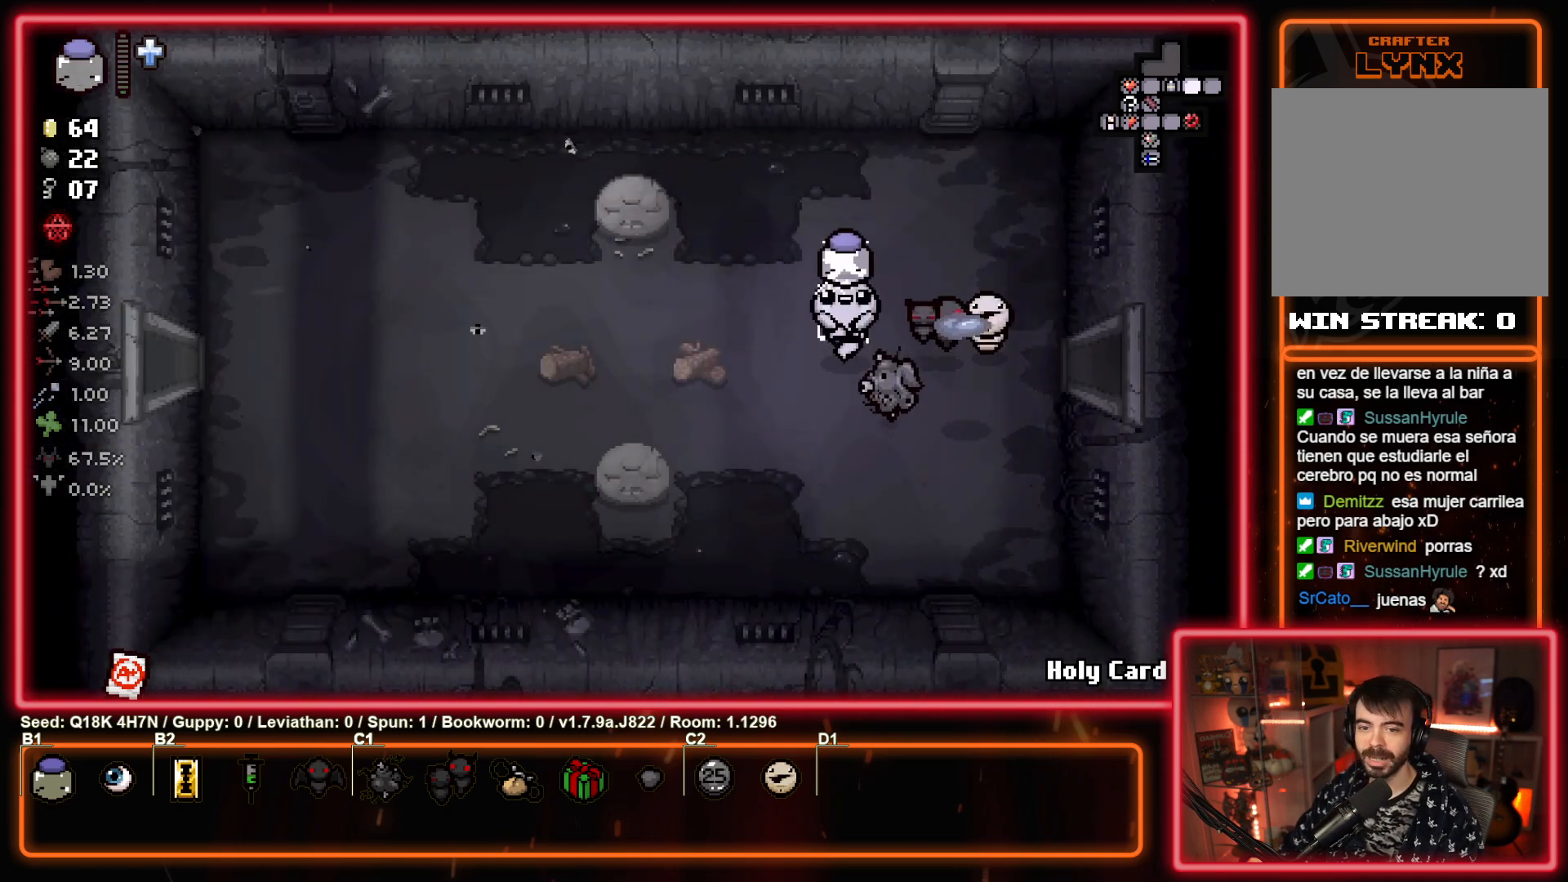
{"buttons": [], "left_stick": "left", "events": []}
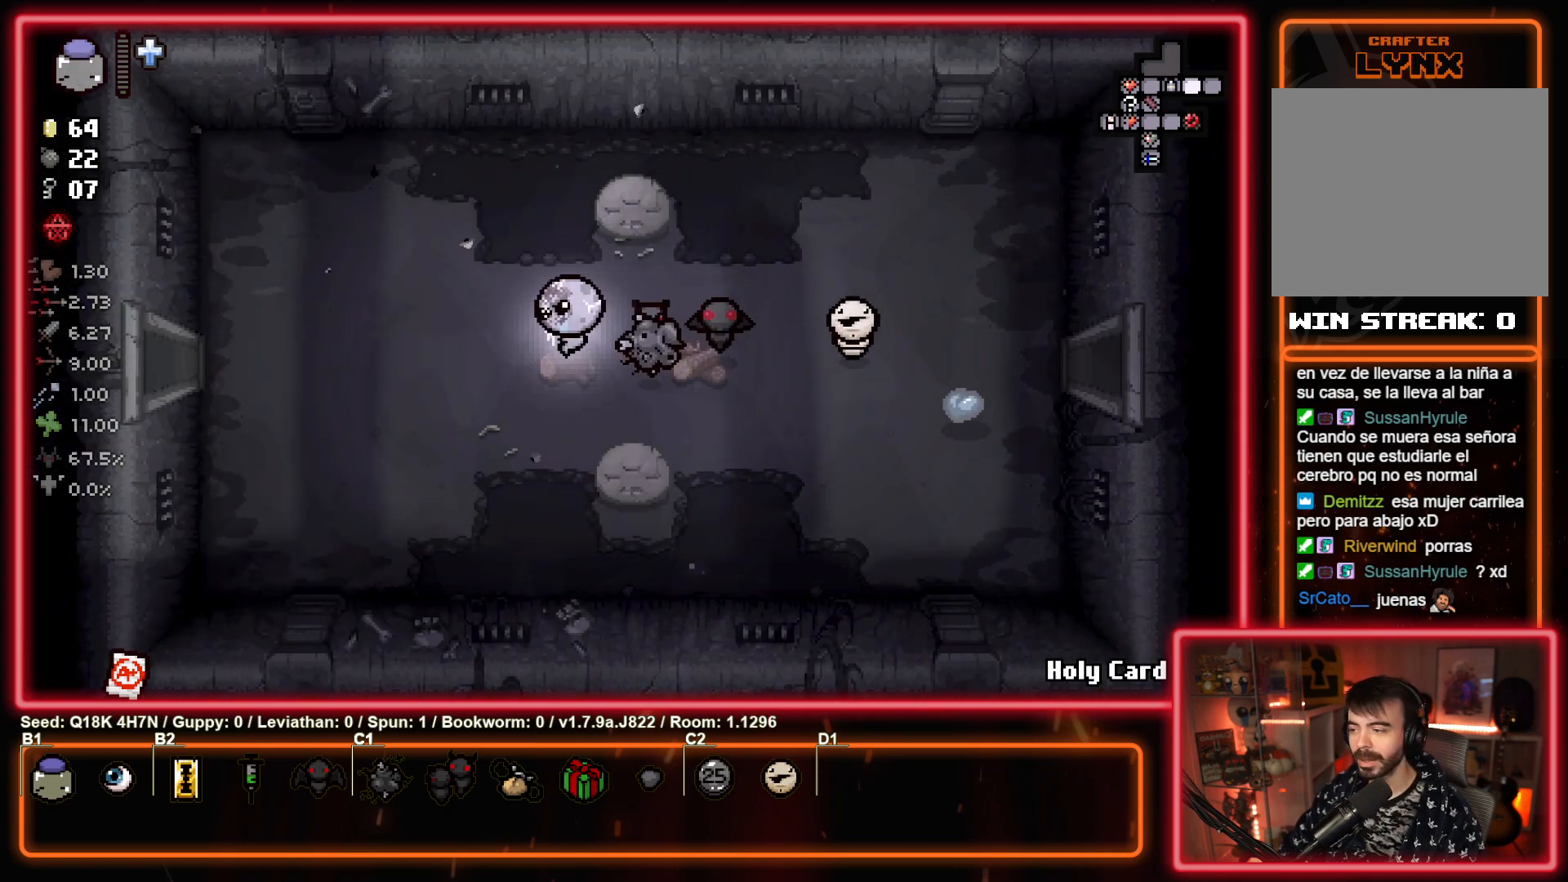
{"buttons": [], "left_stick": "left", "events": []}
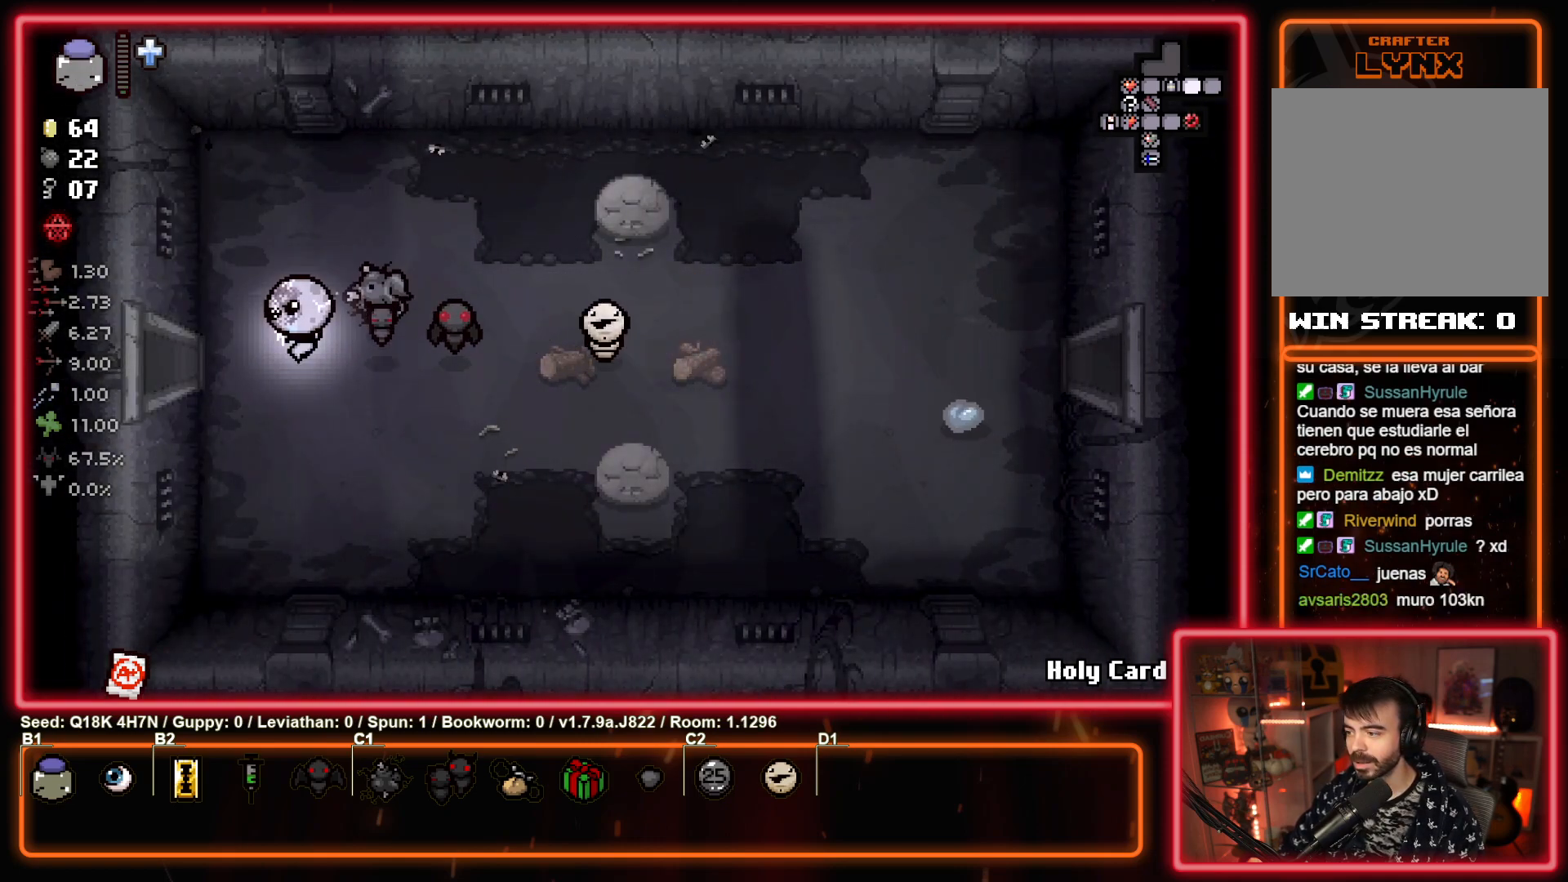
{"buttons": [], "left_stick": "center", "events": [[350, "left_stick", "center"]]}
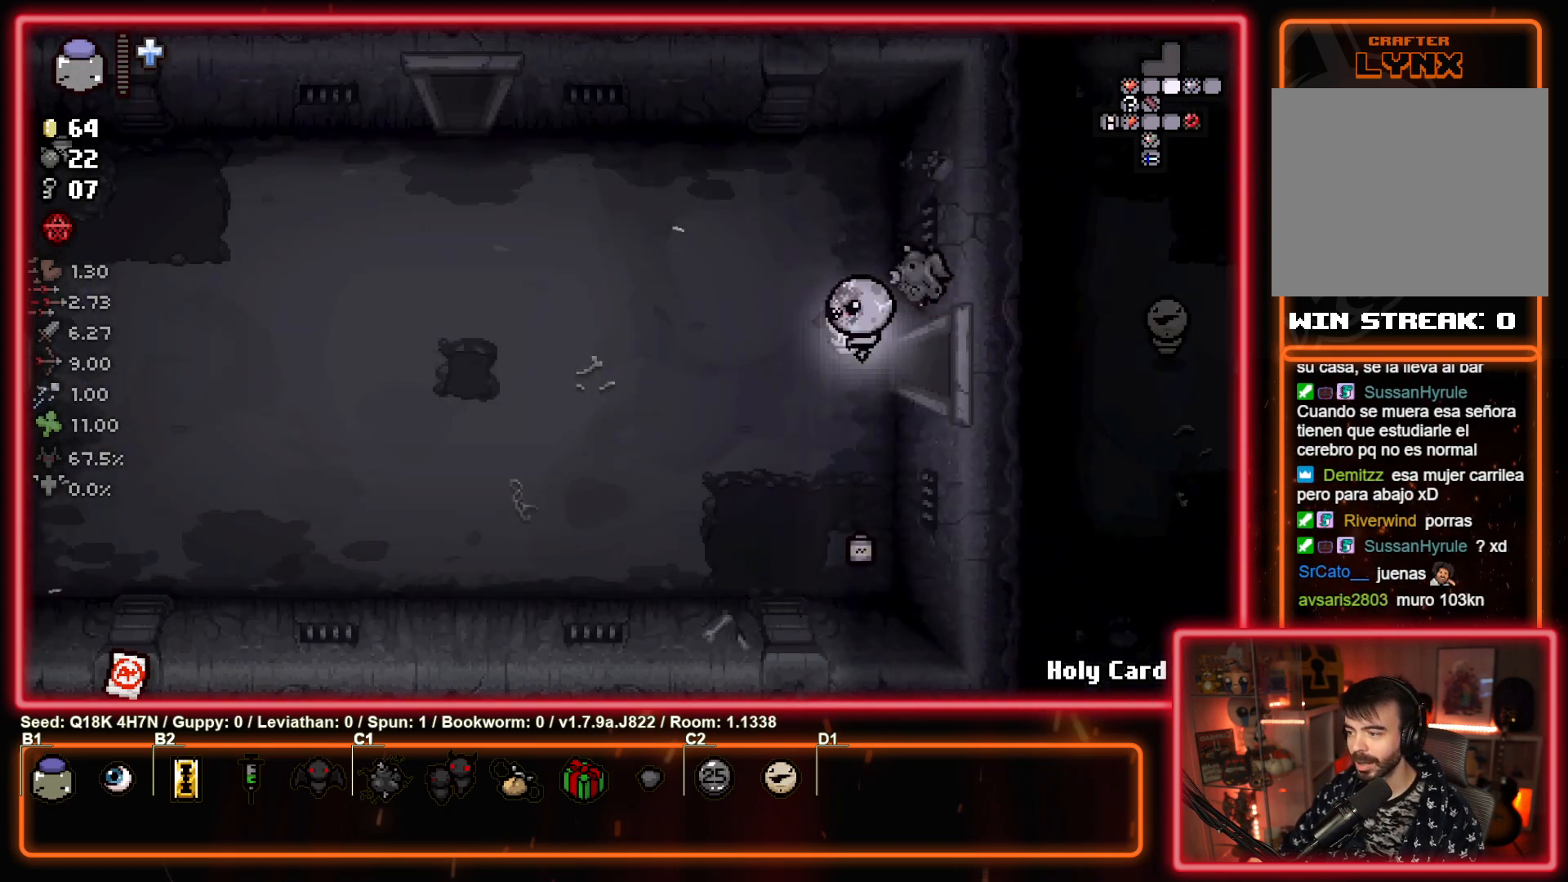
{"buttons": [], "left_stick": "up-left", "events": [[33, "left_stick", "left"], [450, "left_stick", "up-left"]]}
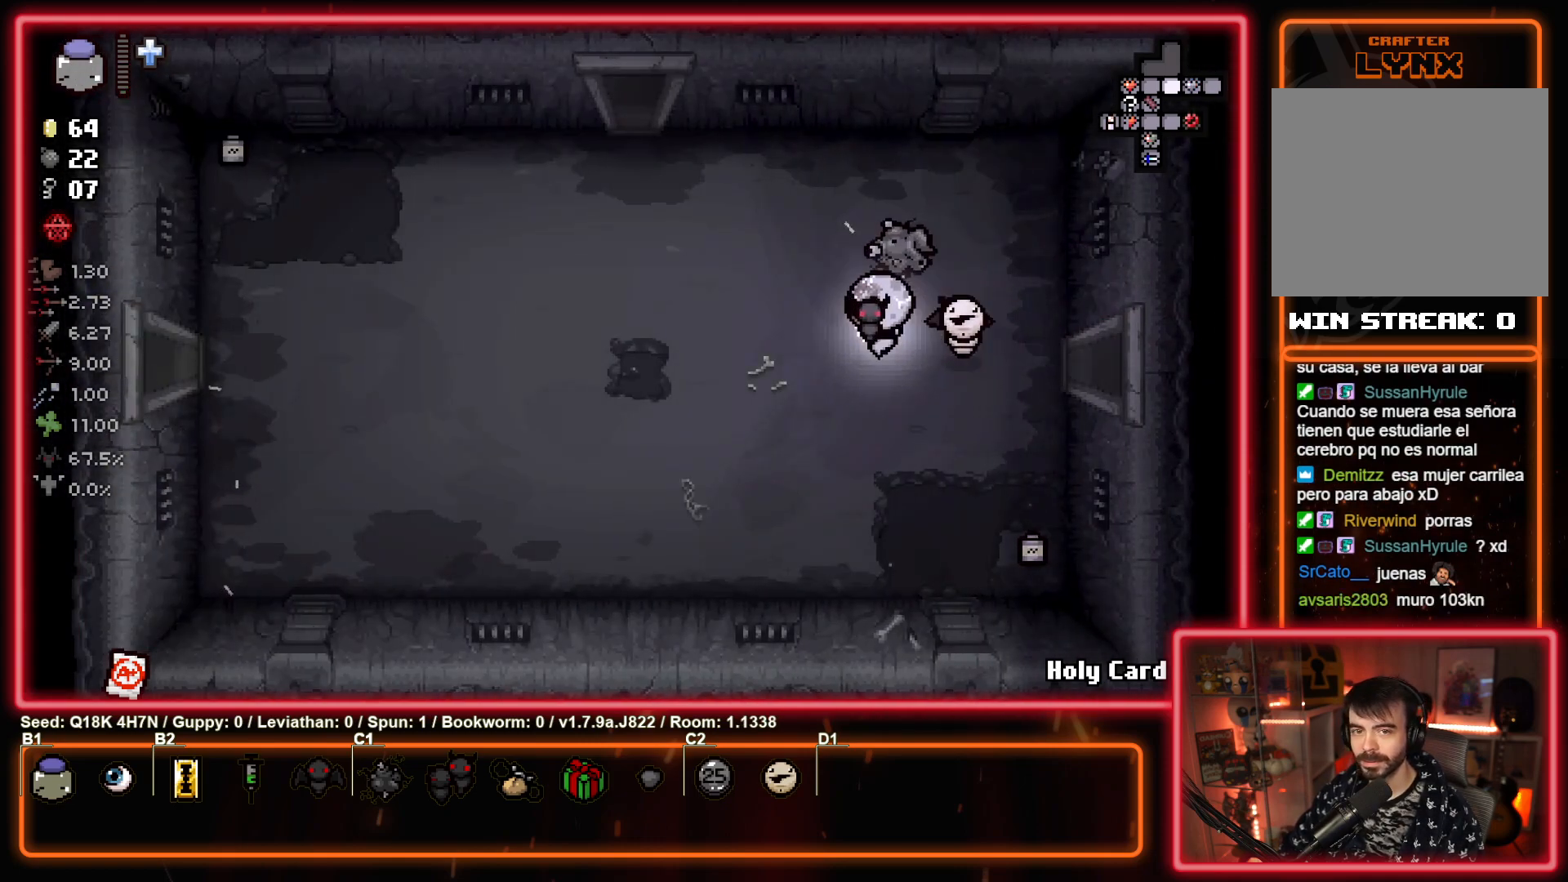
{"buttons": [], "left_stick": "center", "events": [[350, "left_stick", "center"]]}
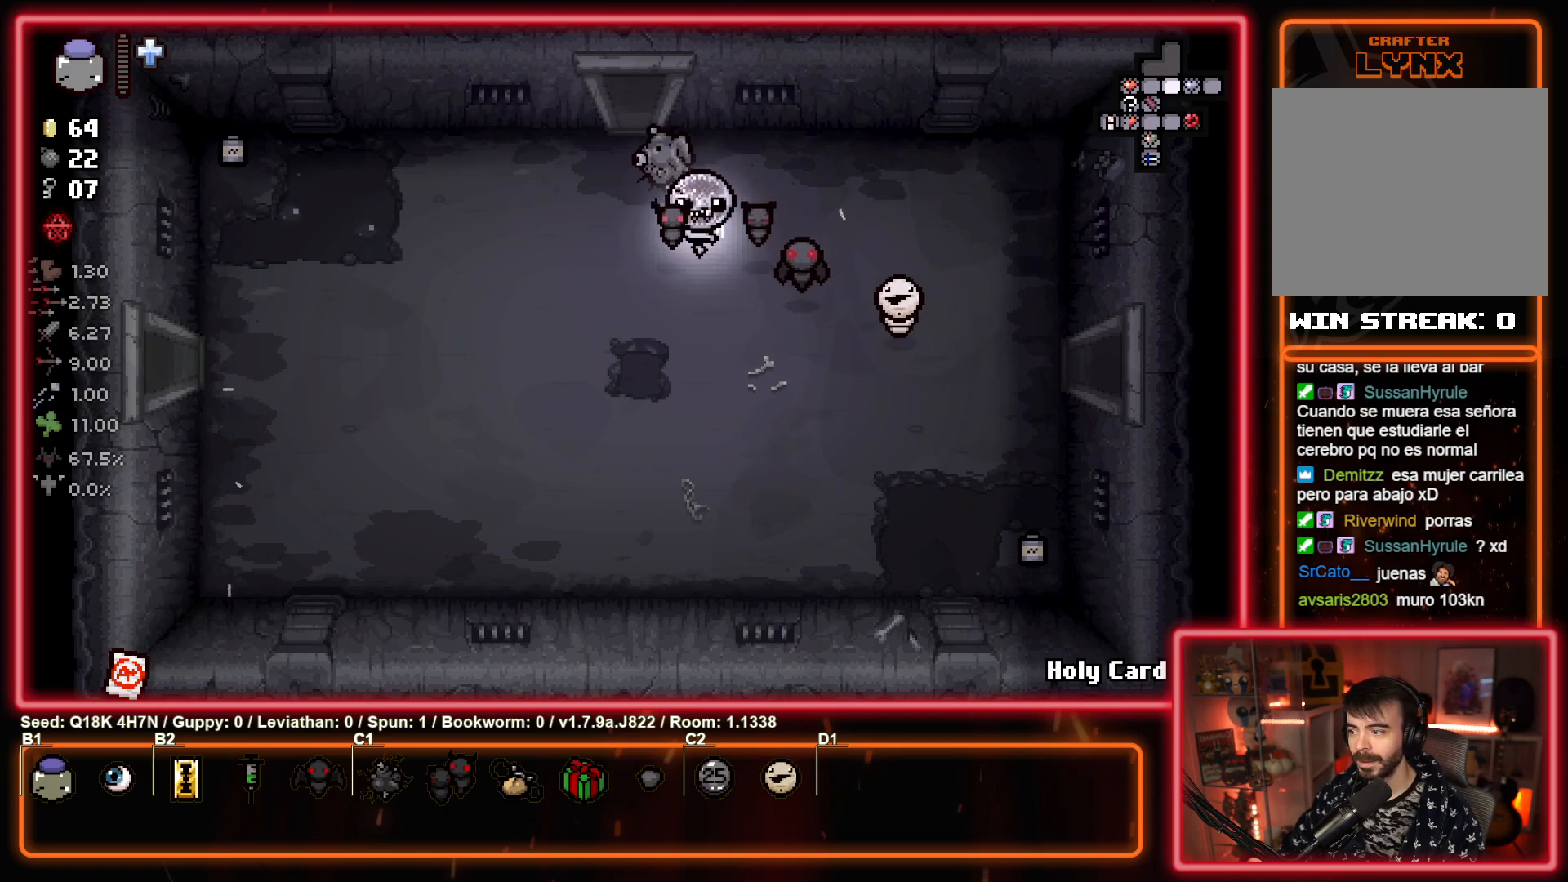
{"buttons": [], "left_stick": "down-right", "events": [[217, "left_stick", "down-right"]]}
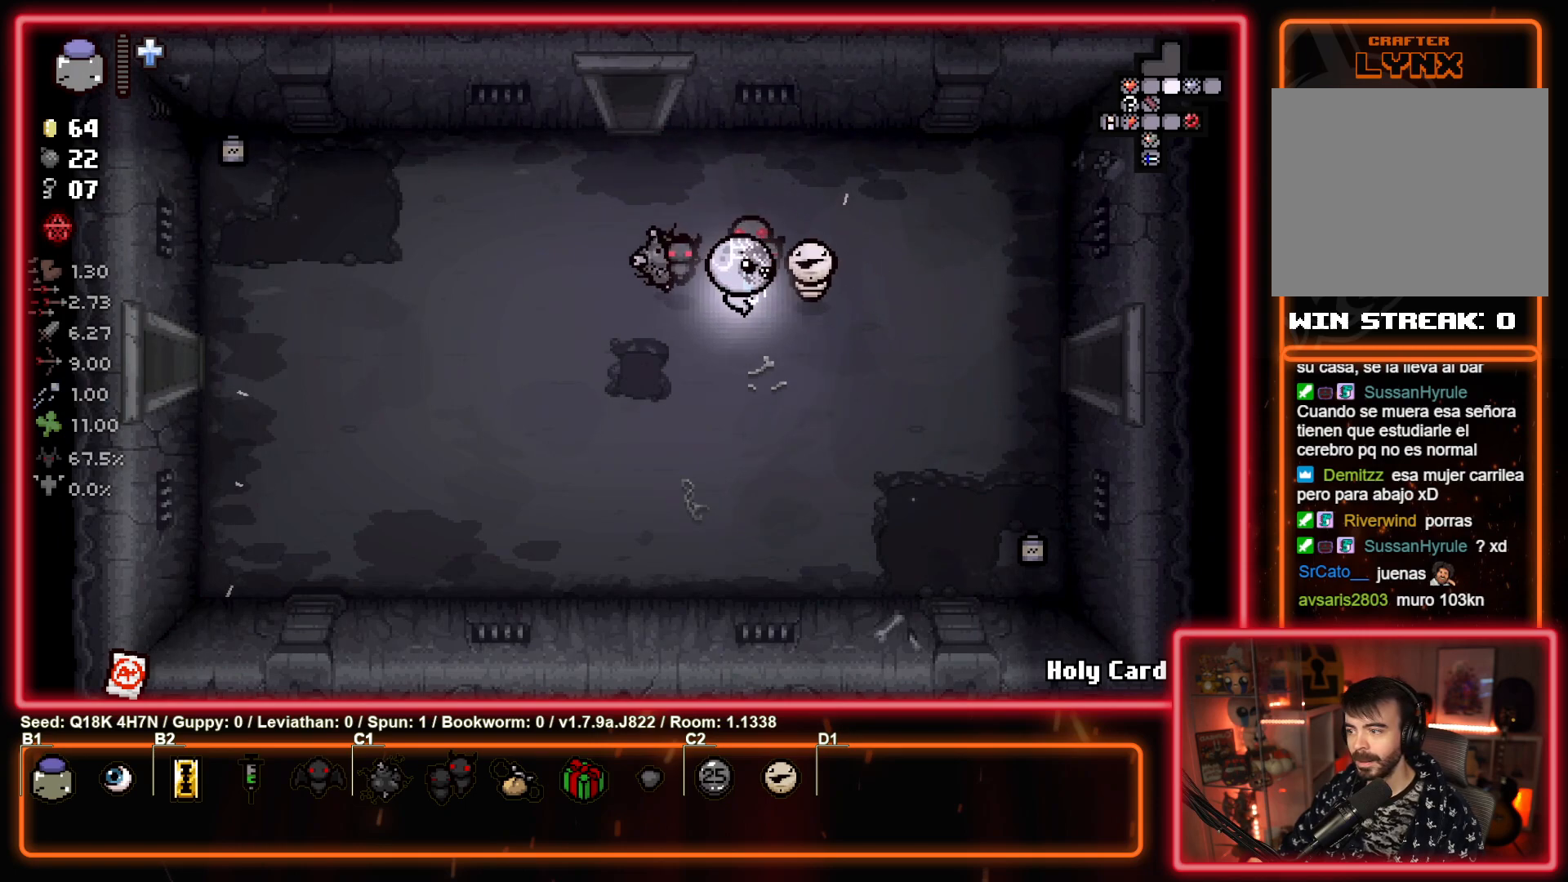
{"buttons": [], "left_stick": "down-right", "events": []}
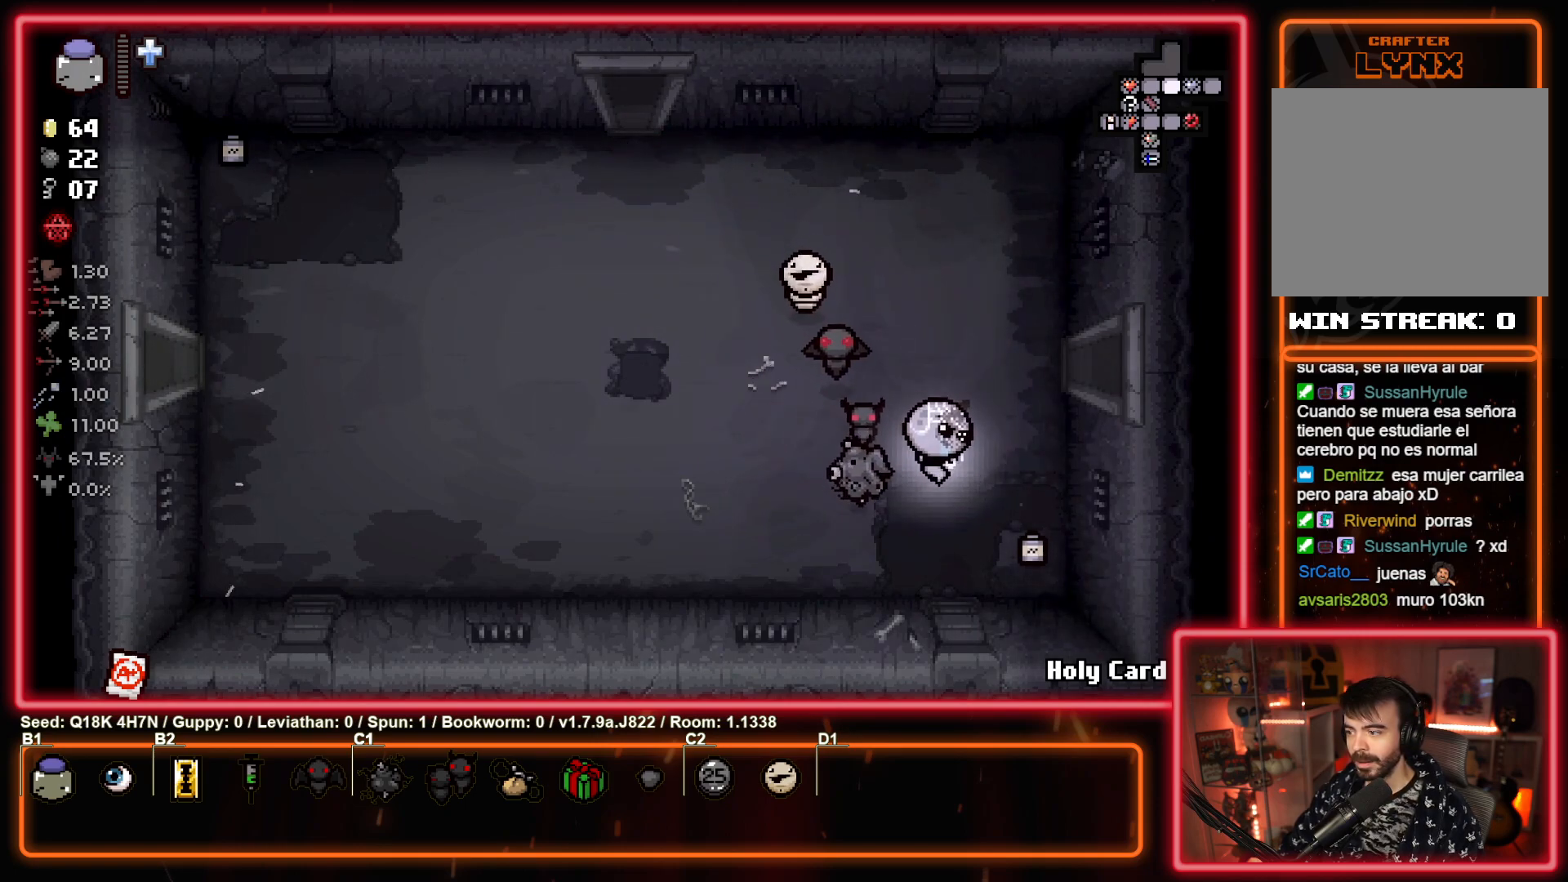
{"buttons": [], "left_stick": "left", "events": [[267, "left_stick", "left"]]}
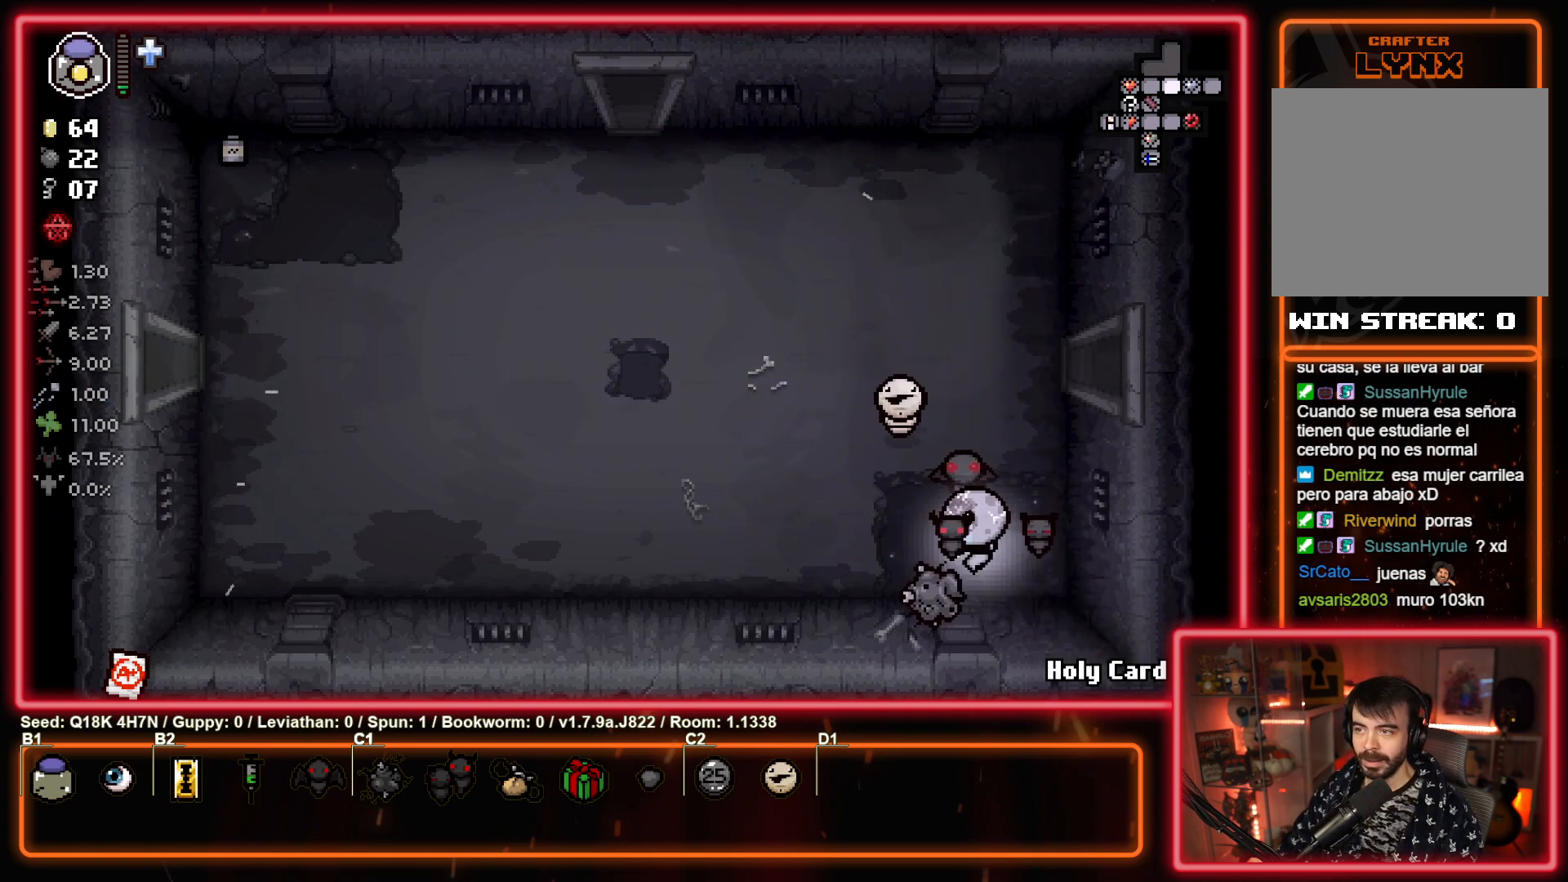
{"buttons": [], "left_stick": "up-left", "events": [[50, "left_stick", "up-left"]]}
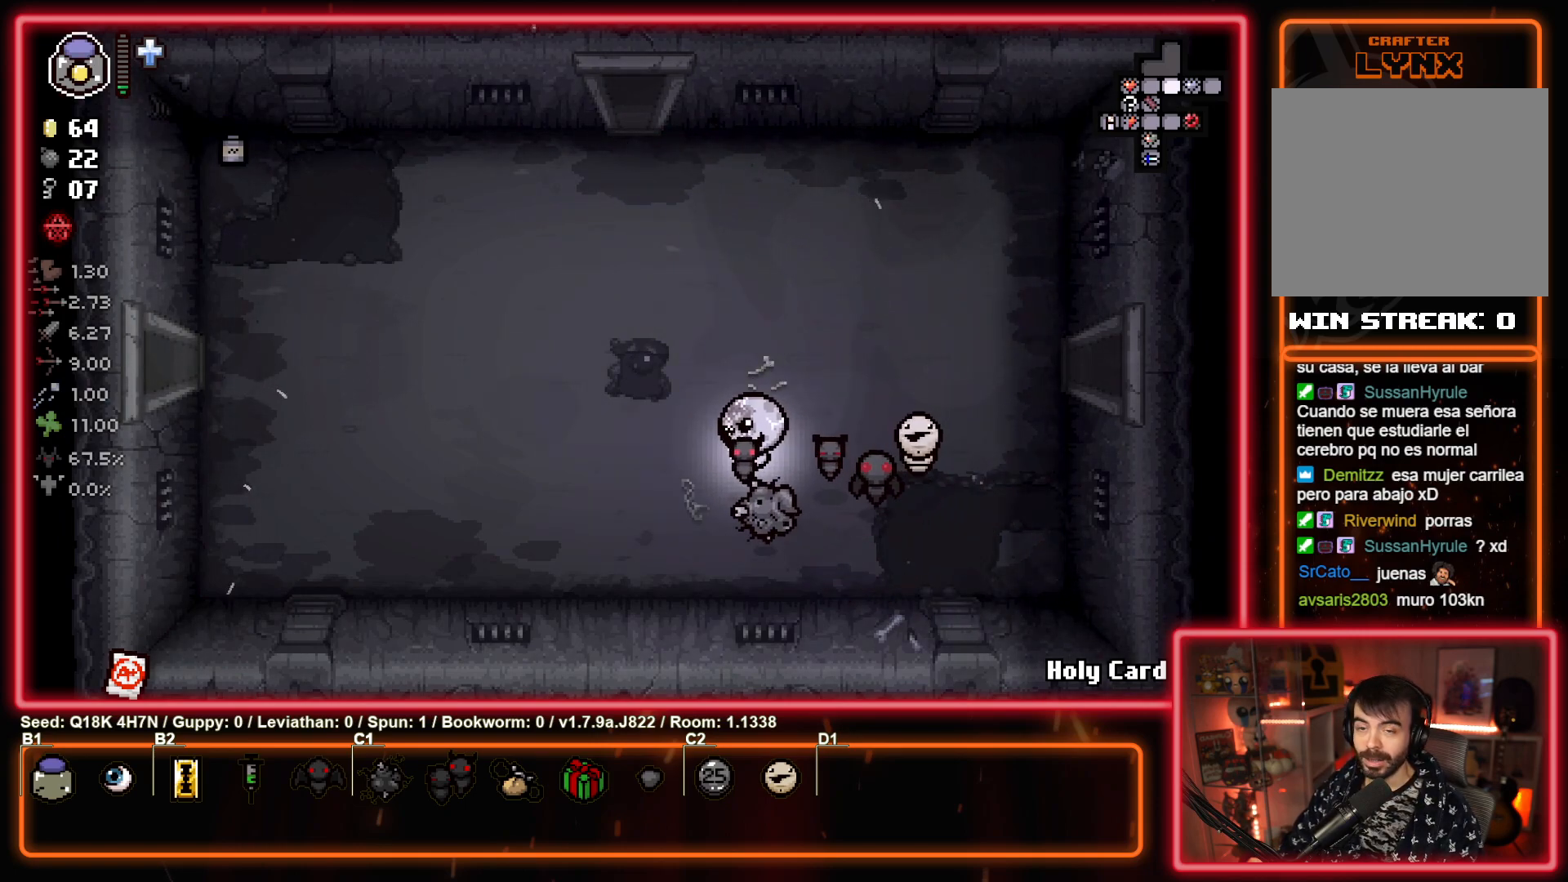
{"buttons": [], "left_stick": "up-left", "events": []}
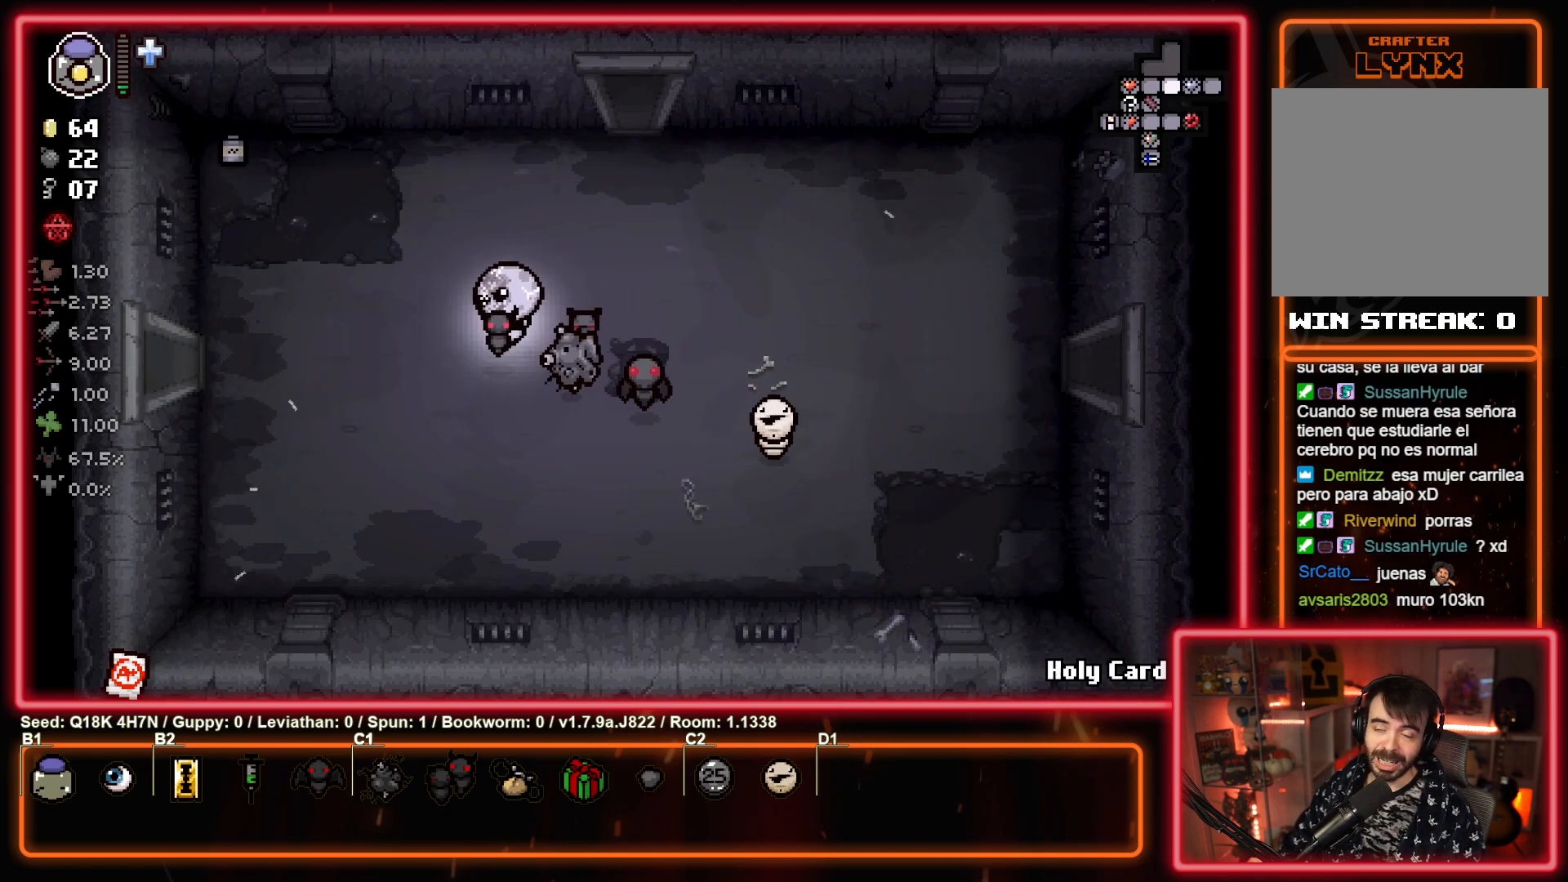
{"buttons": [], "left_stick": "up-left", "events": []}
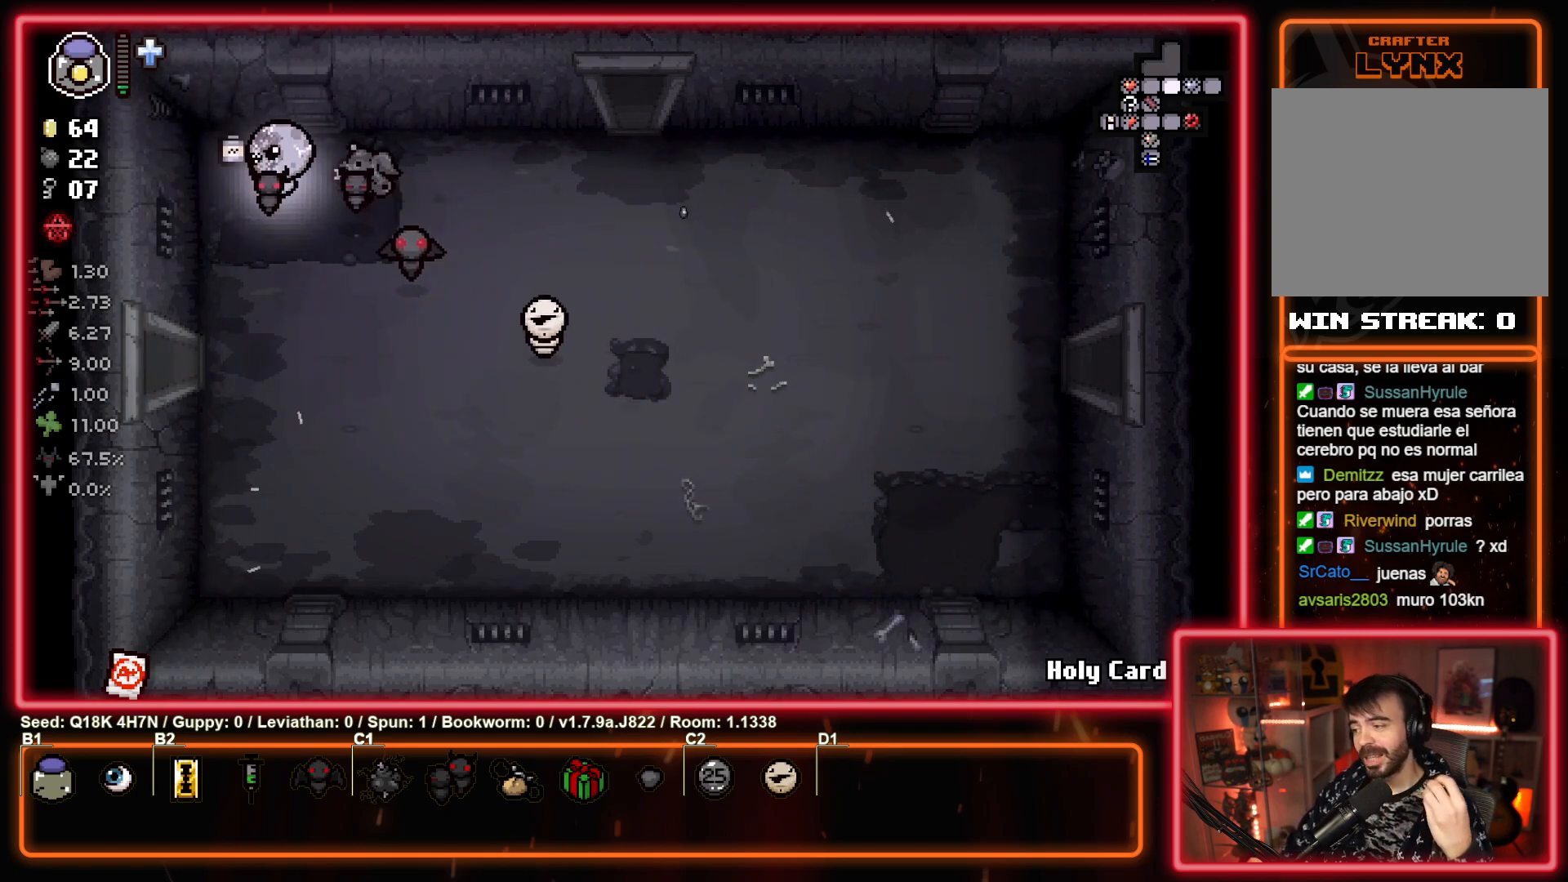
{"buttons": [], "left_stick": "down-right", "events": [[133, "left_stick", "center"], [183, "left_stick", "down-right"]]}
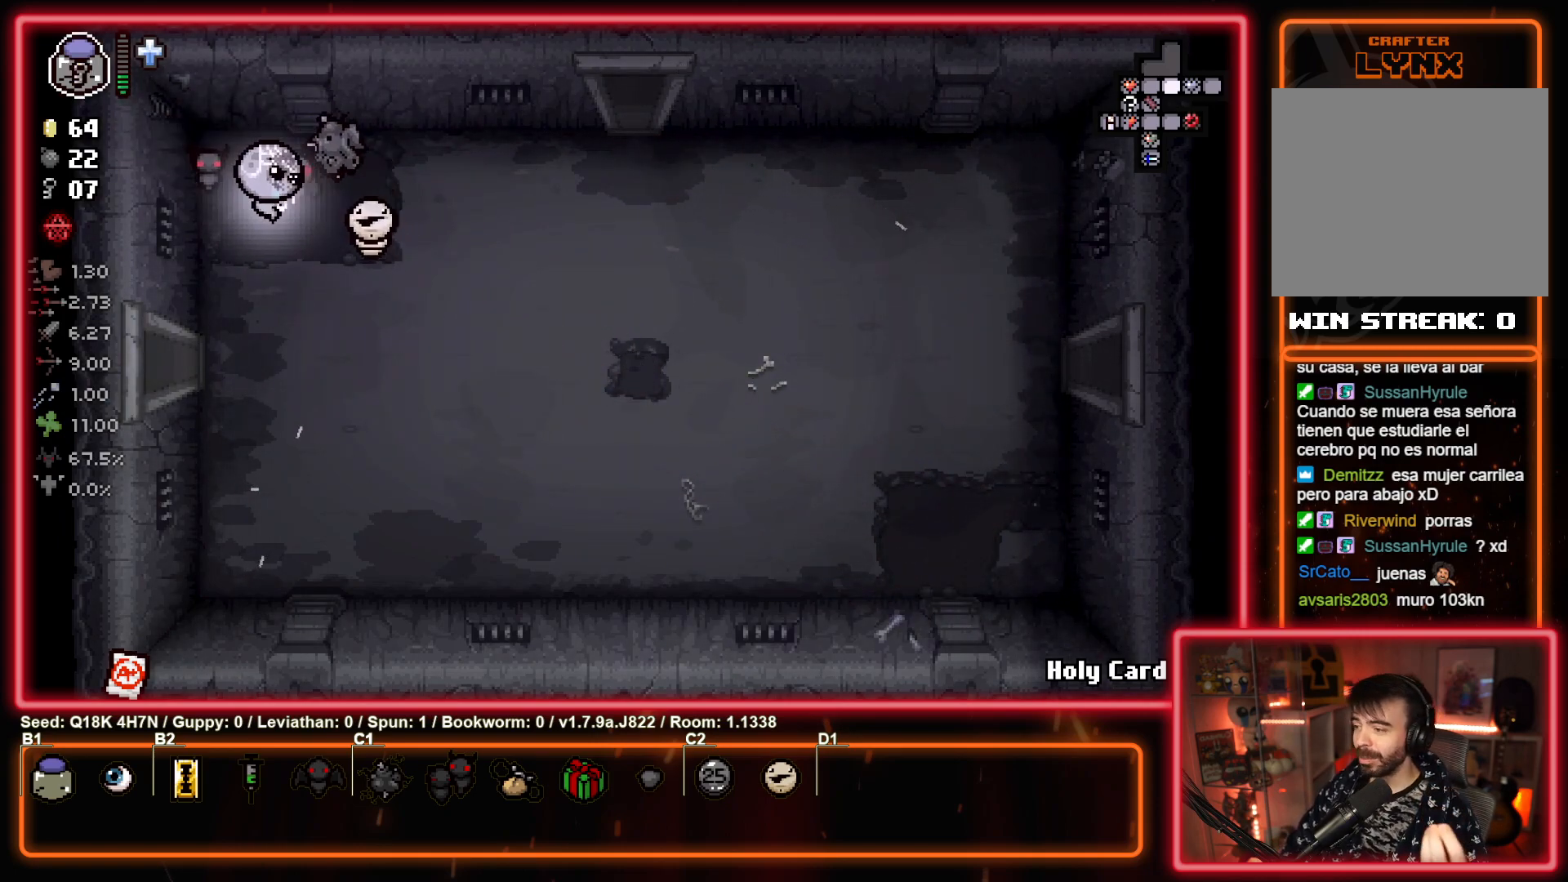
{"buttons": [], "left_stick": "center", "events": [[367, "left_stick", "center"]]}
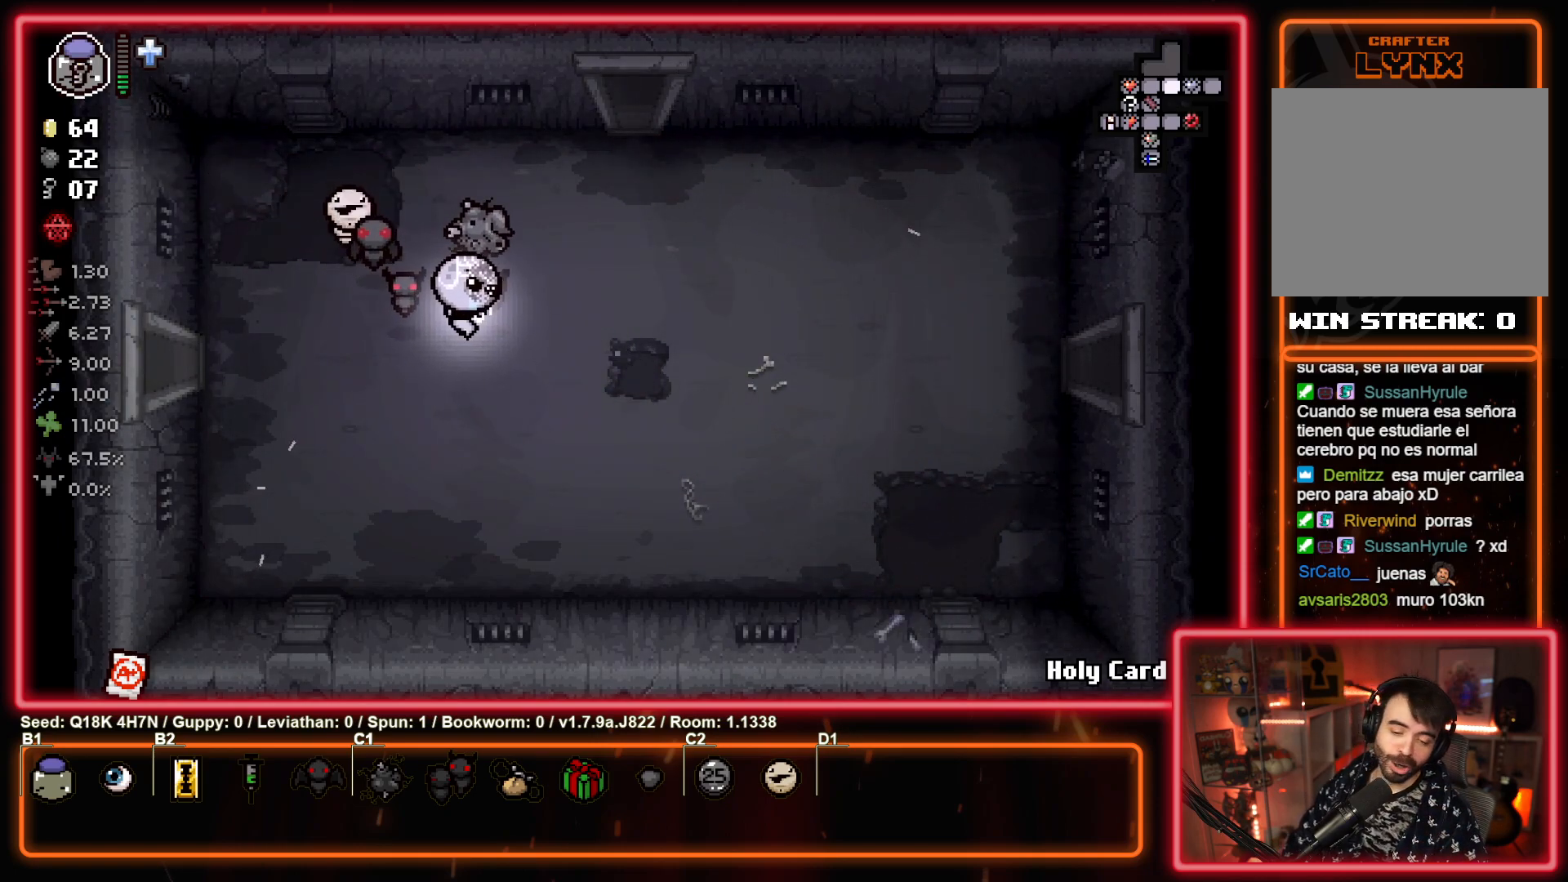
{"buttons": [], "left_stick": "center", "events": []}
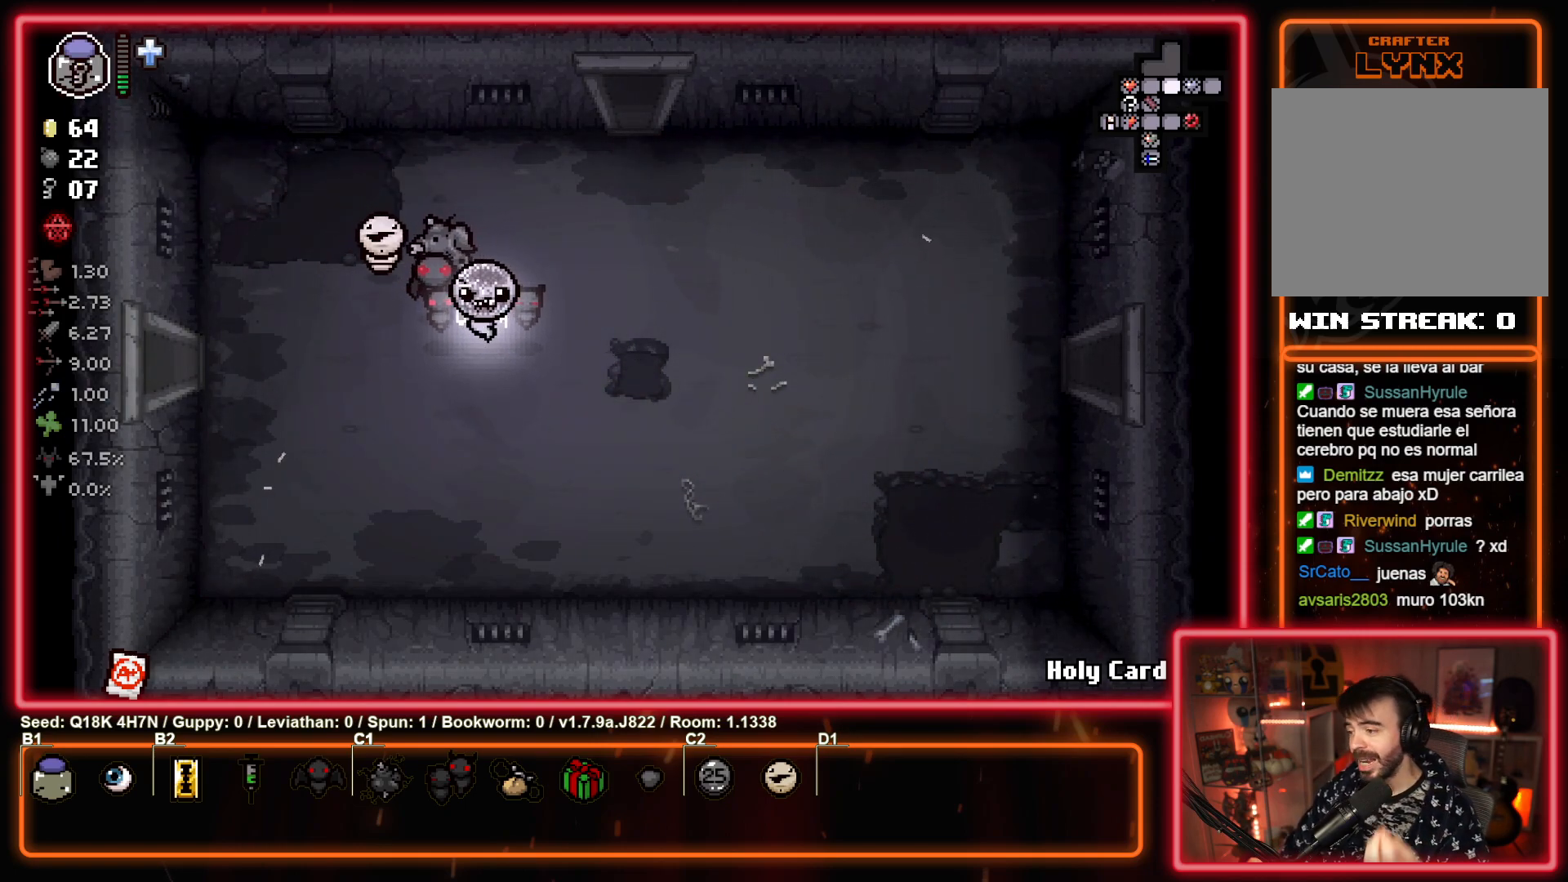
{"buttons": [], "left_stick": "center", "events": []}
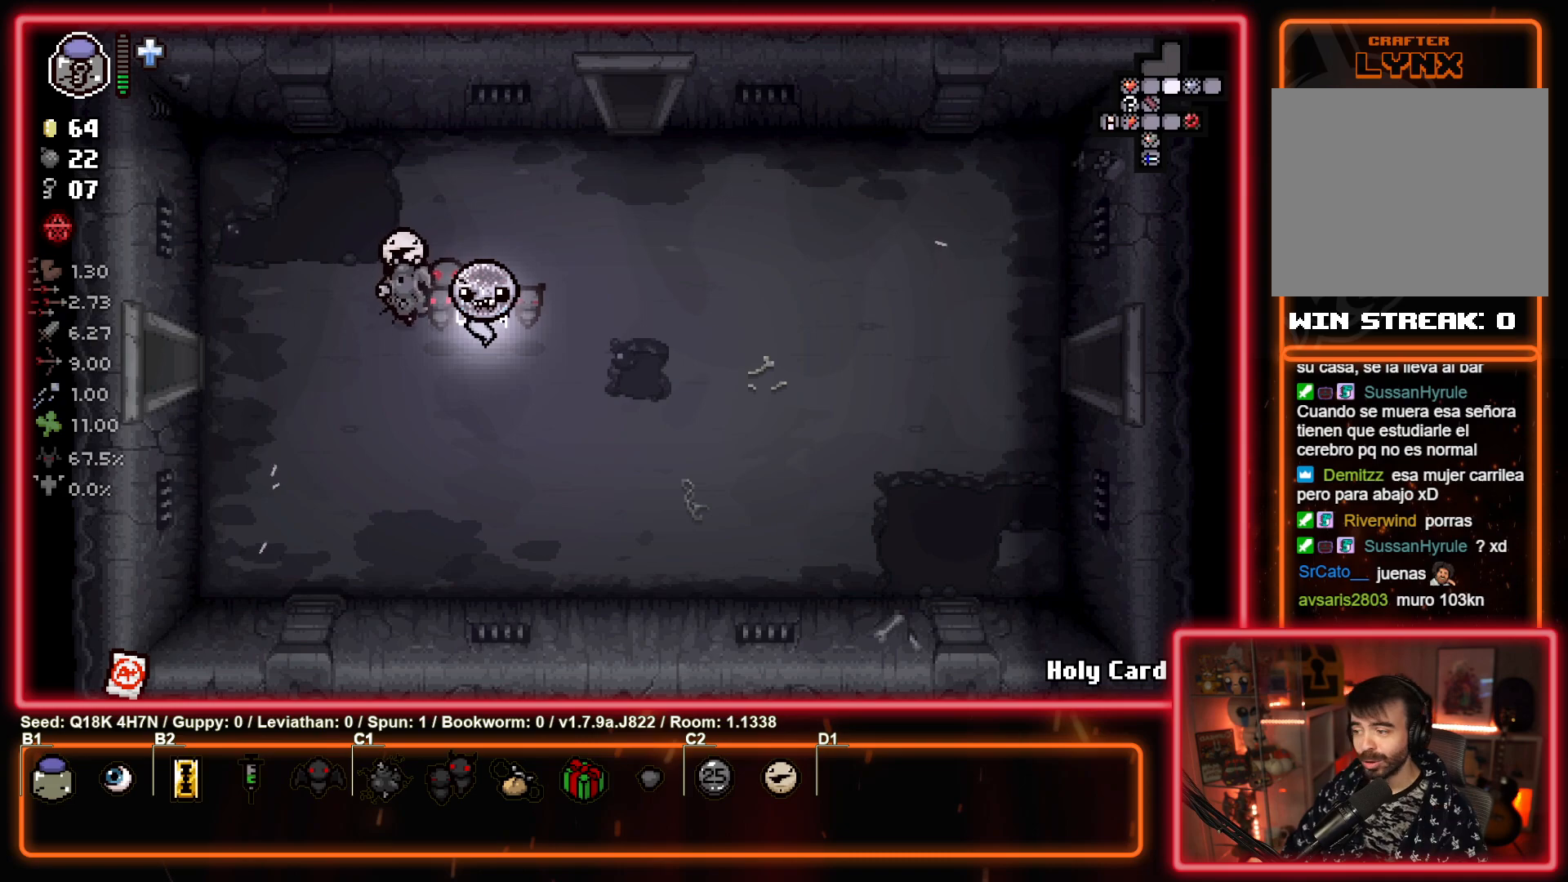
{"buttons": [], "left_stick": "center", "events": []}
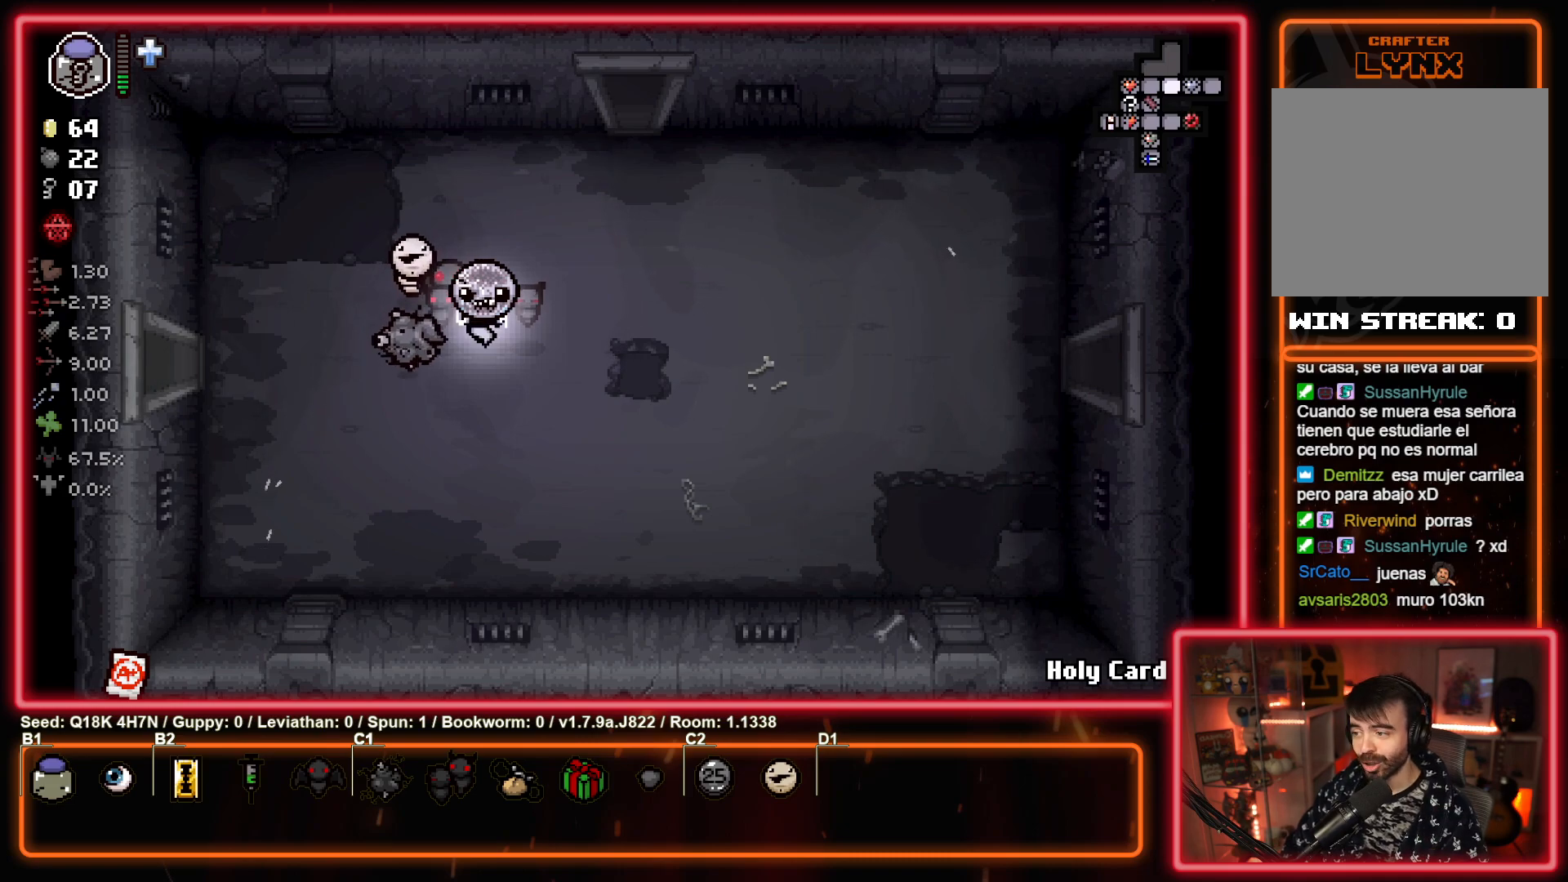
{"buttons": [], "left_stick": "center", "events": []}
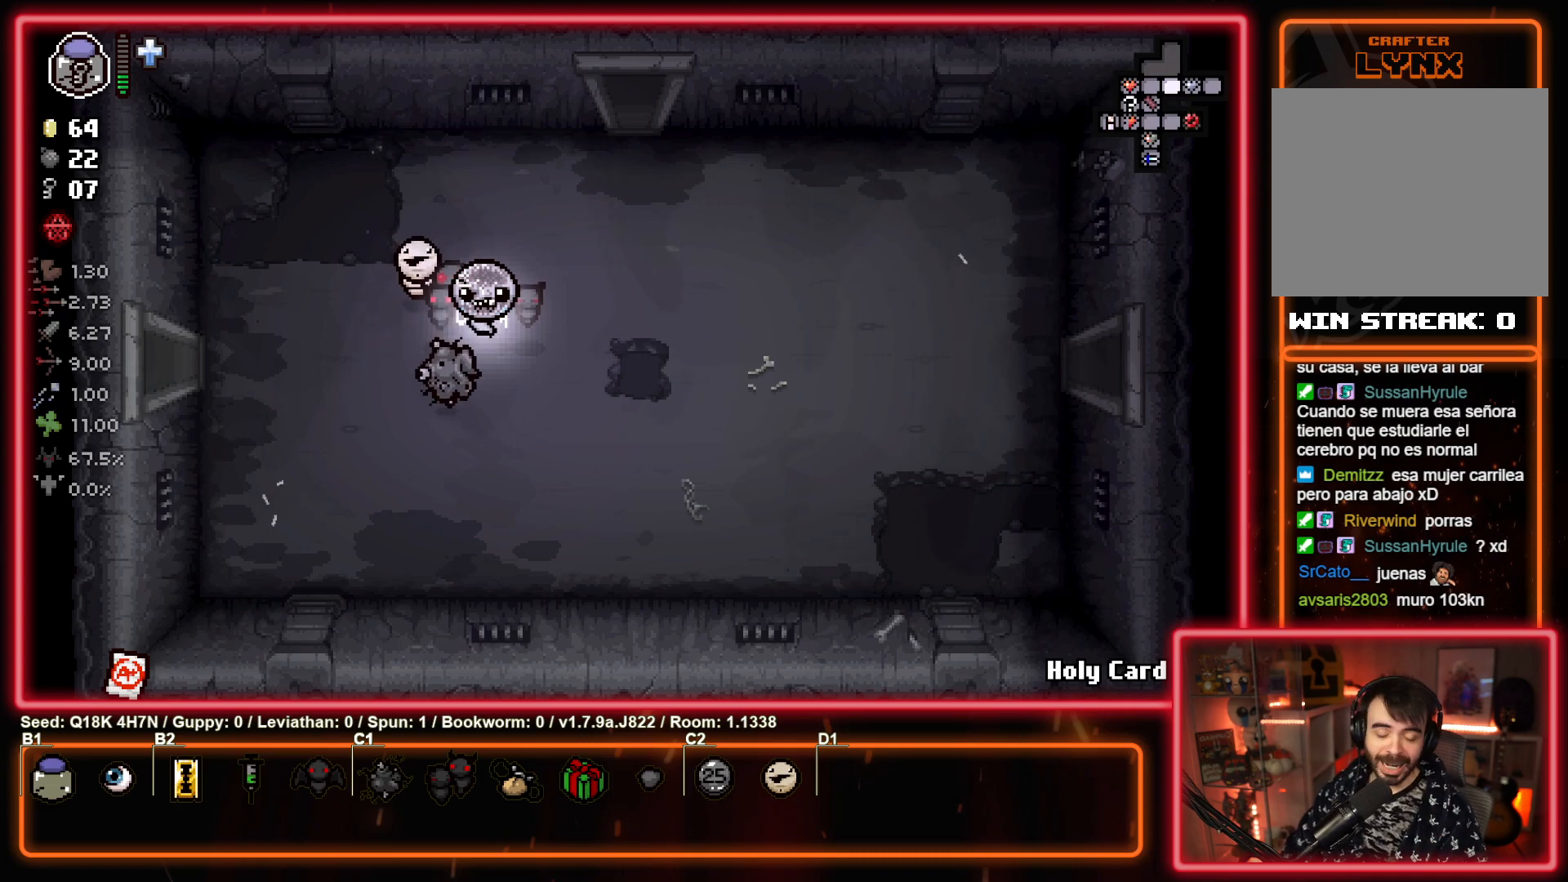
{"buttons": [], "left_stick": "center", "events": []}
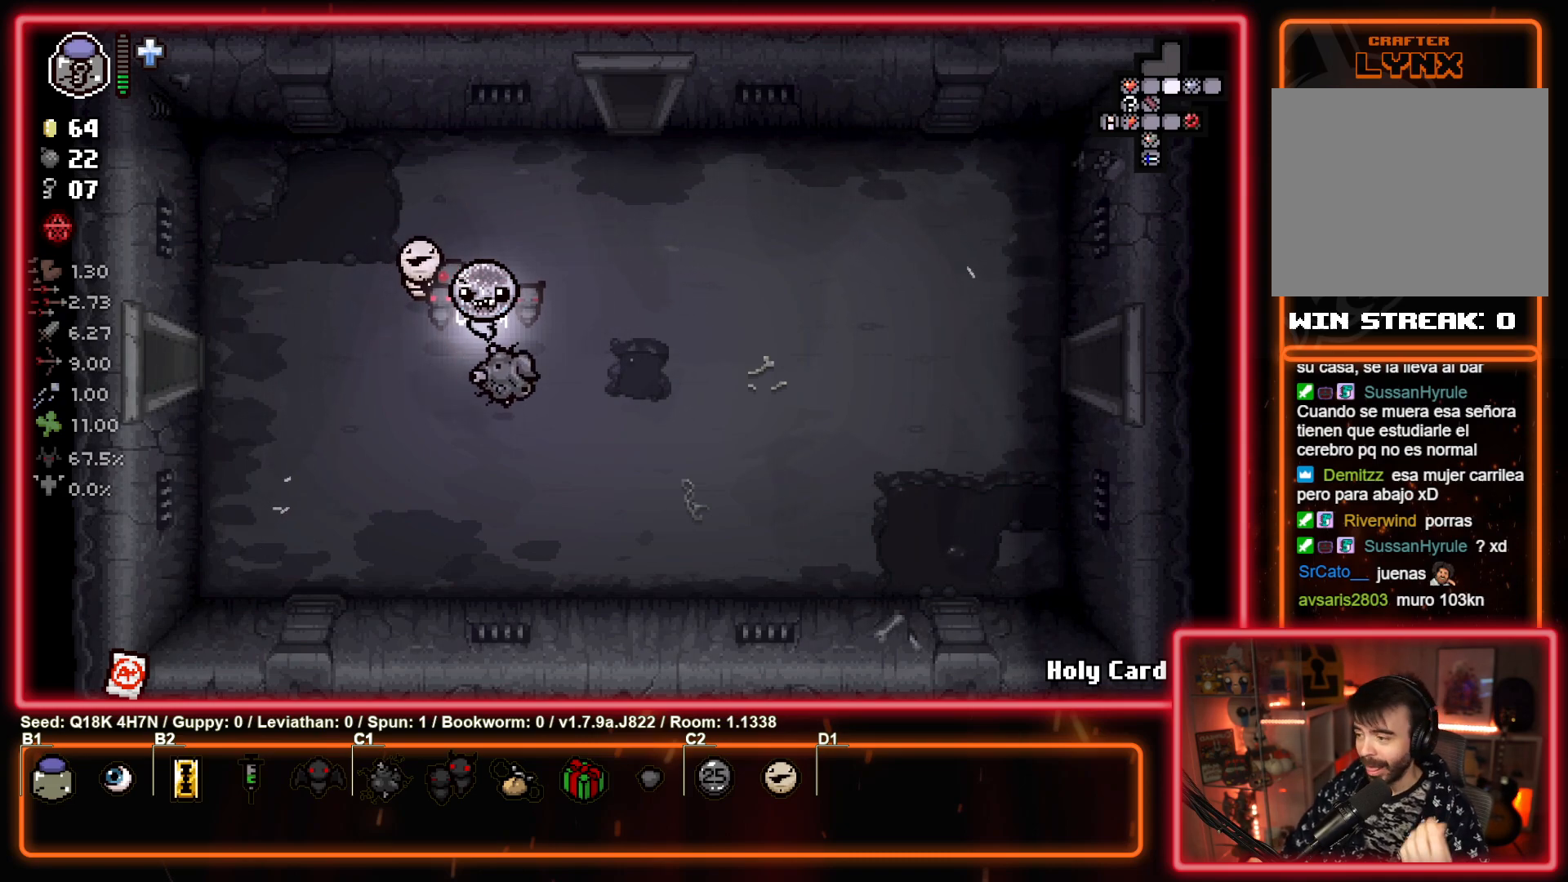
{"buttons": [], "left_stick": "center", "events": []}
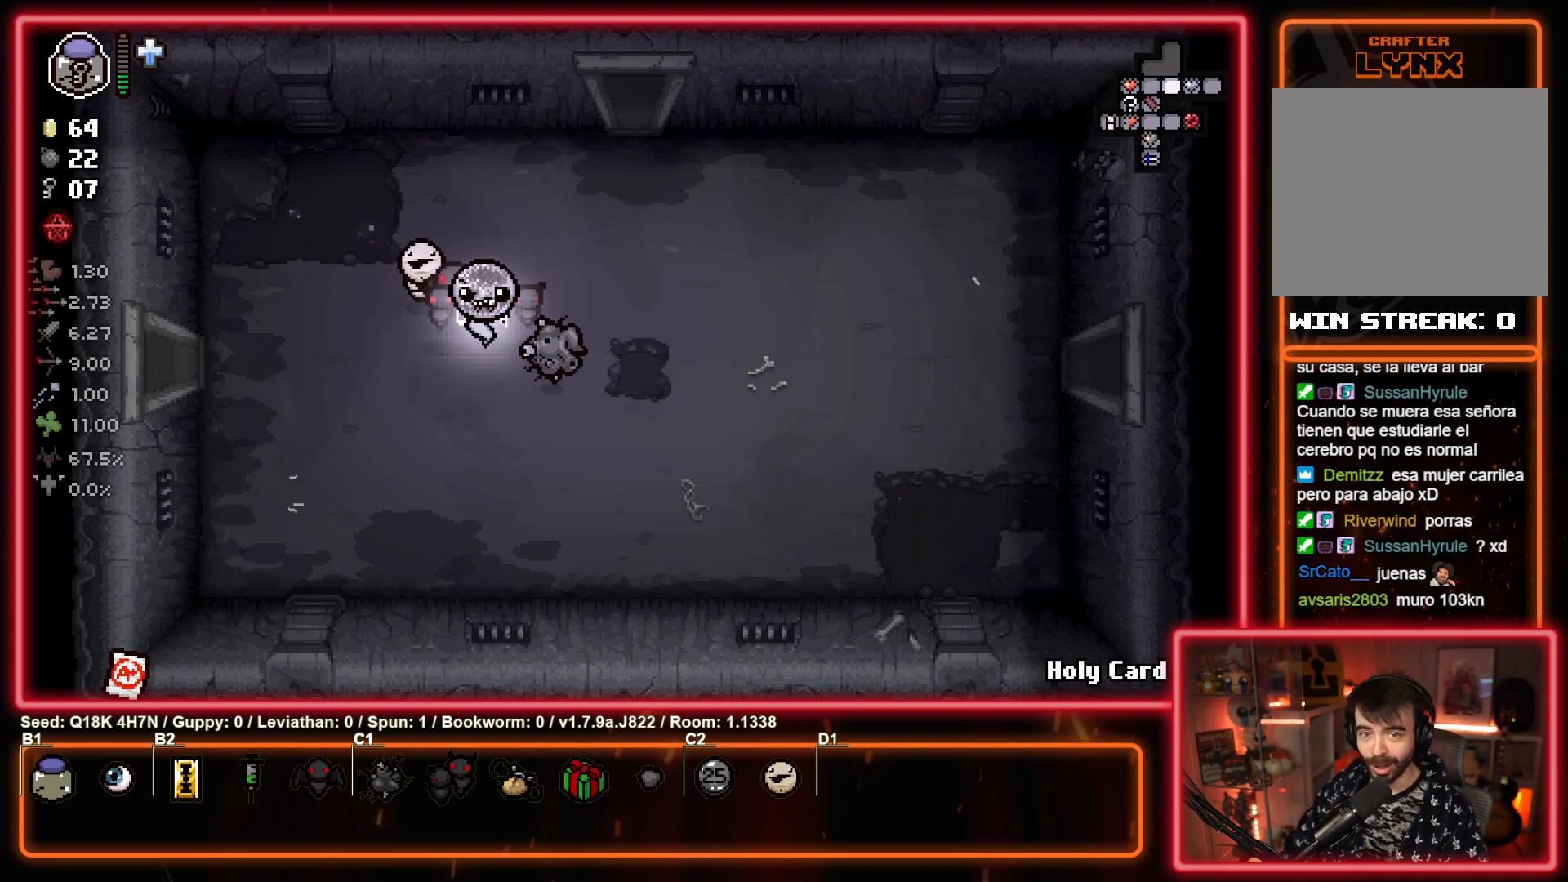
{"buttons": [], "left_stick": "center", "events": []}